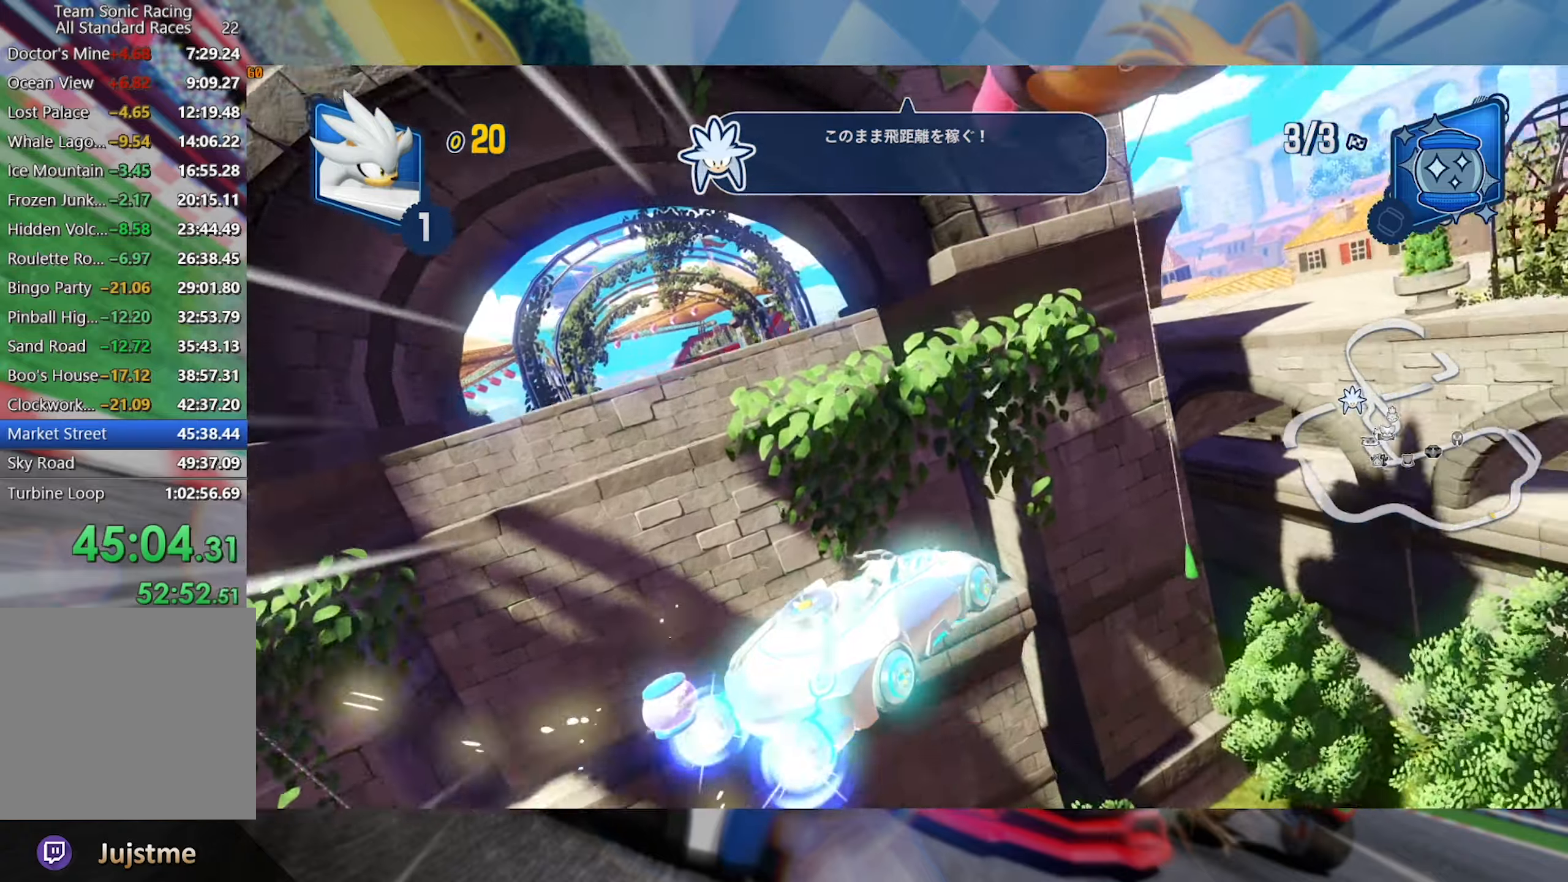
Gameplay with a controller (Xbox layout); each line is a JSON object with the inputs held at the frame after it (dt_ms = milliseconds from this image to that frame). "events" lists button and stick changes between this image and that frame as [ms after this image, input, new state], when the widget could be followed in between. Not read: R3.
{"dt_ms": 500, "buttons": ["L2", "R2"], "left_stick": "left", "right_stick": "center", "events": [[50, "left_stick", "center"], [117, "right_stick", "center"], [133, "left_stick", "left"], [200, "right_stick", "left"], [317, "left_stick", "center"], [383, "left_stick", "left"], [433, "right_stick", "center"]]}
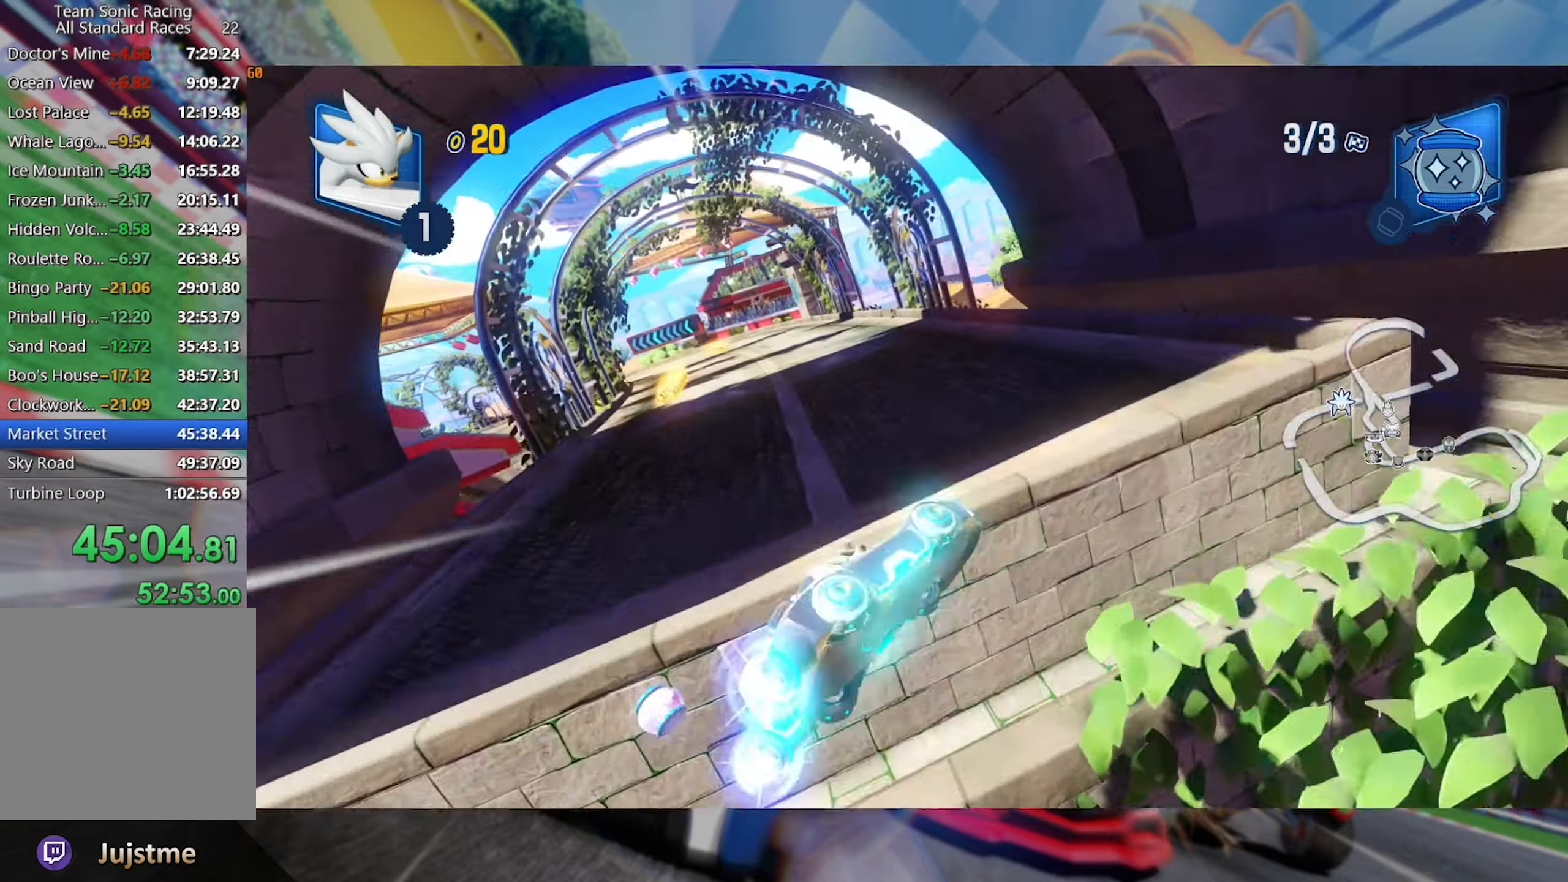
{"dt_ms": 500, "buttons": ["L2", "R2"], "left_stick": "left", "right_stick": "center", "events": [[17, "right_stick", "left"], [117, "left_stick", "center"], [183, "left_stick", "left"], [233, "right_stick", "center"]]}
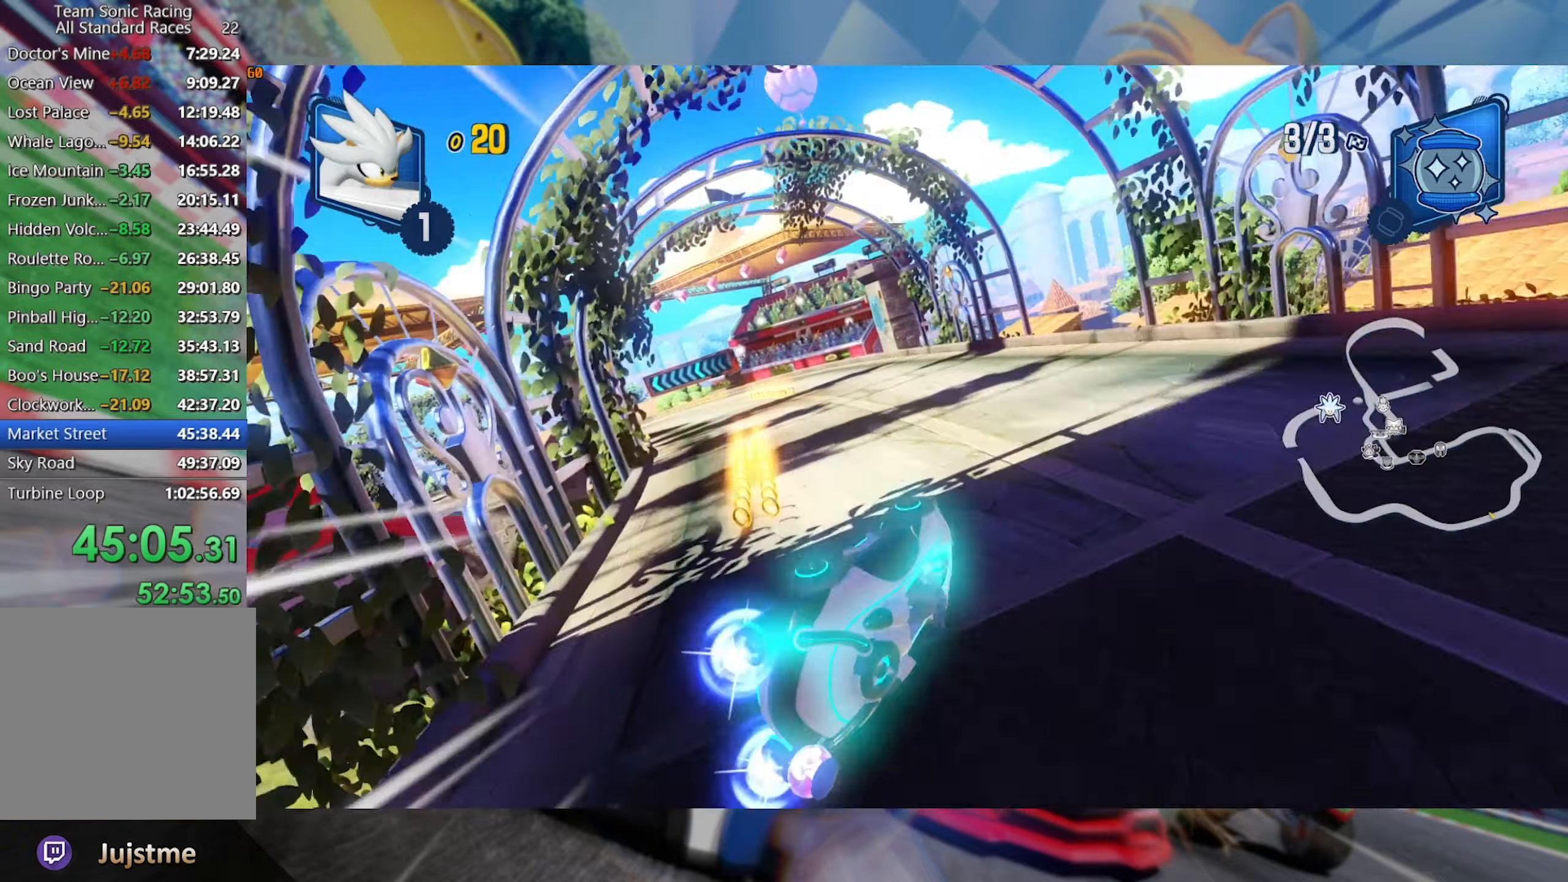
{"dt_ms": 500, "buttons": ["L2", "R2"], "left_stick": "left", "right_stick": "center", "events": [[167, "L2", "up"], [450, "L2", "down"]]}
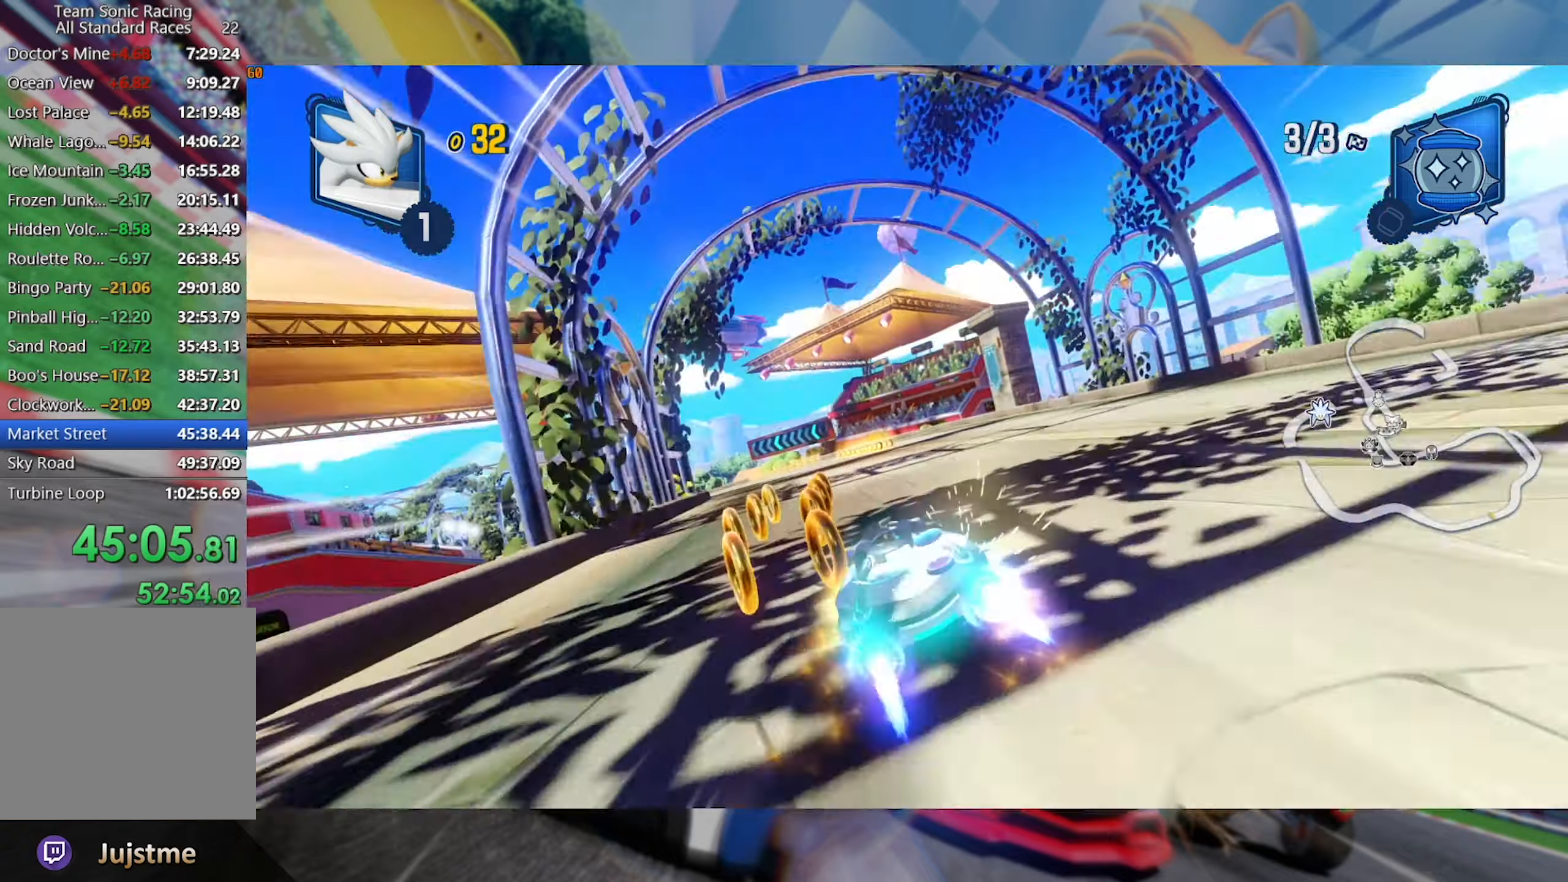
{"dt_ms": 500, "buttons": ["L2", "R2"], "left_stick": "center", "right_stick": "center", "events": [[283, "left_stick", "center"]]}
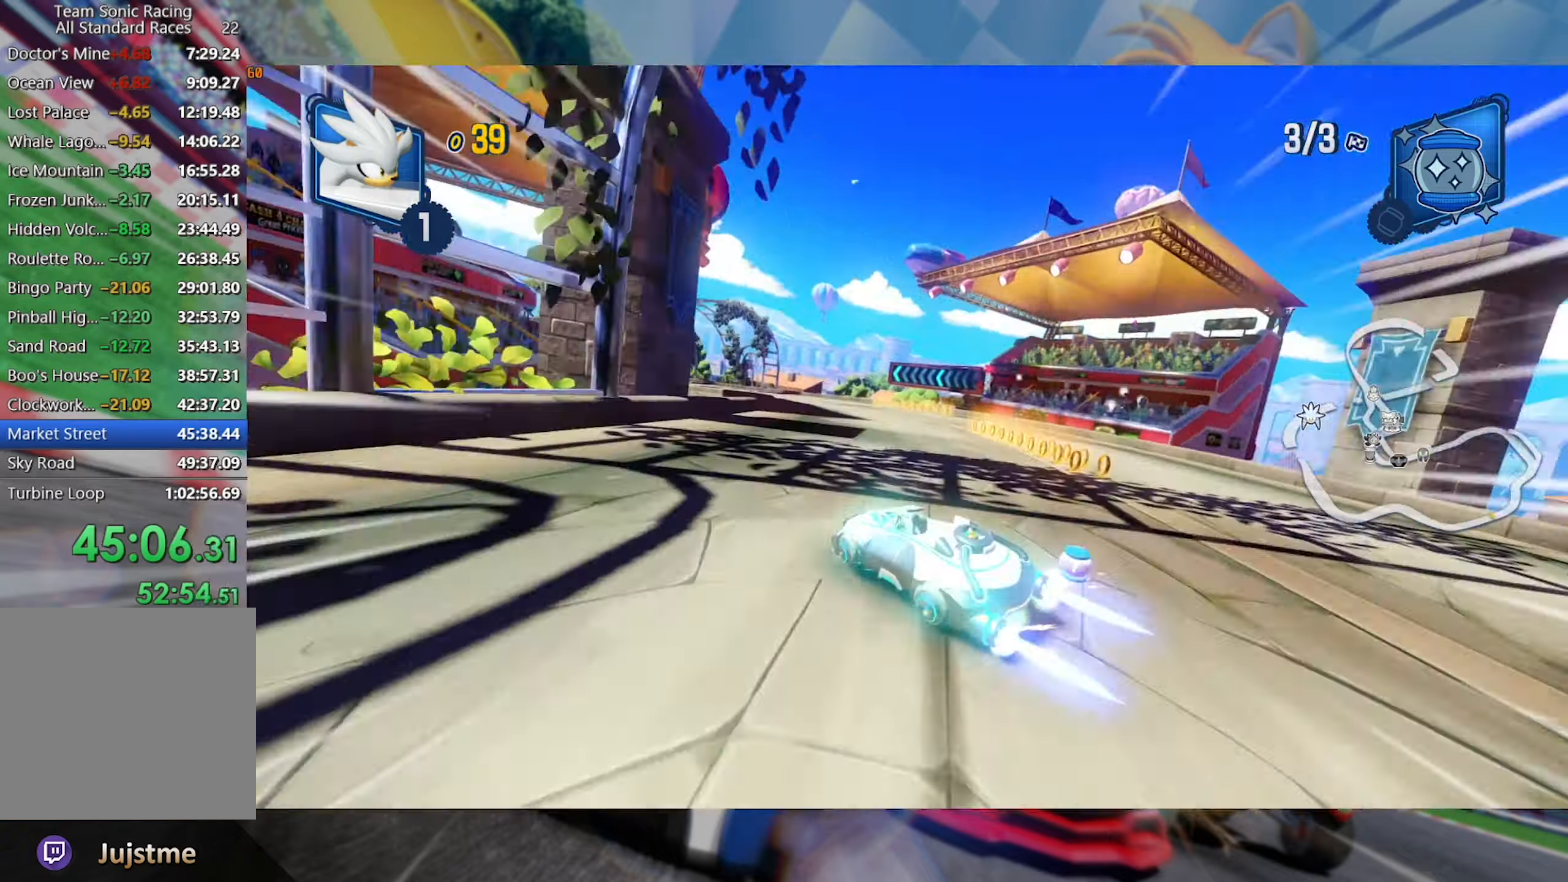
{"dt_ms": 1000, "buttons": ["L2", "R2"], "left_stick": "center", "right_stick": "center", "events": [[433, "left_stick", "right"], [883, "left_stick", "center"]]}
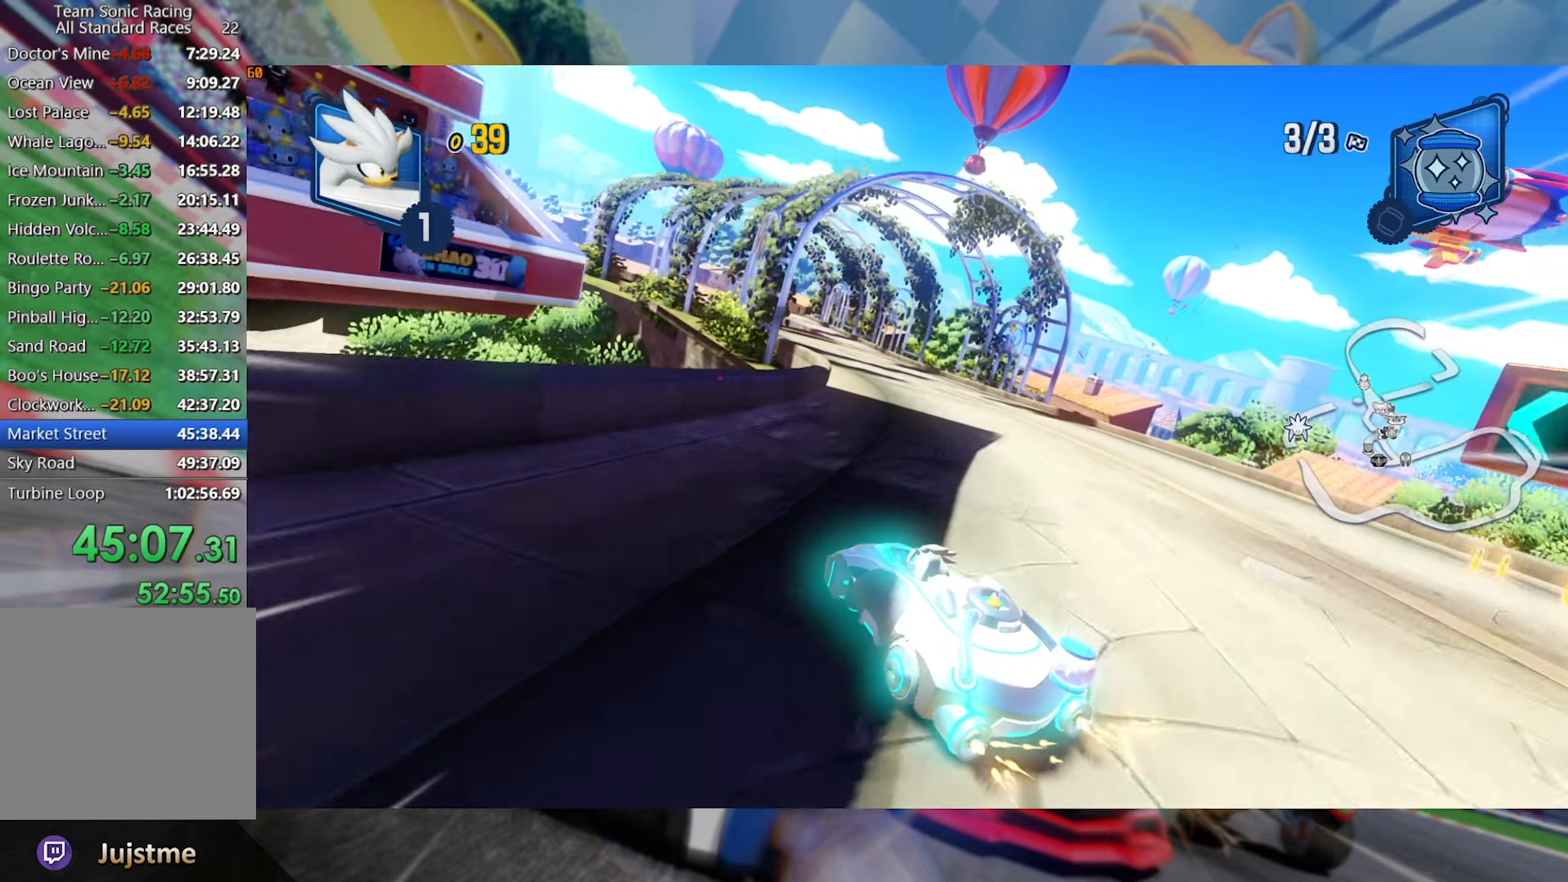
{"dt_ms": 500, "buttons": ["L2", "R2"], "left_stick": "center", "right_stick": "center", "events": [[150, "left_stick", "right"], [367, "left_stick", "center"]]}
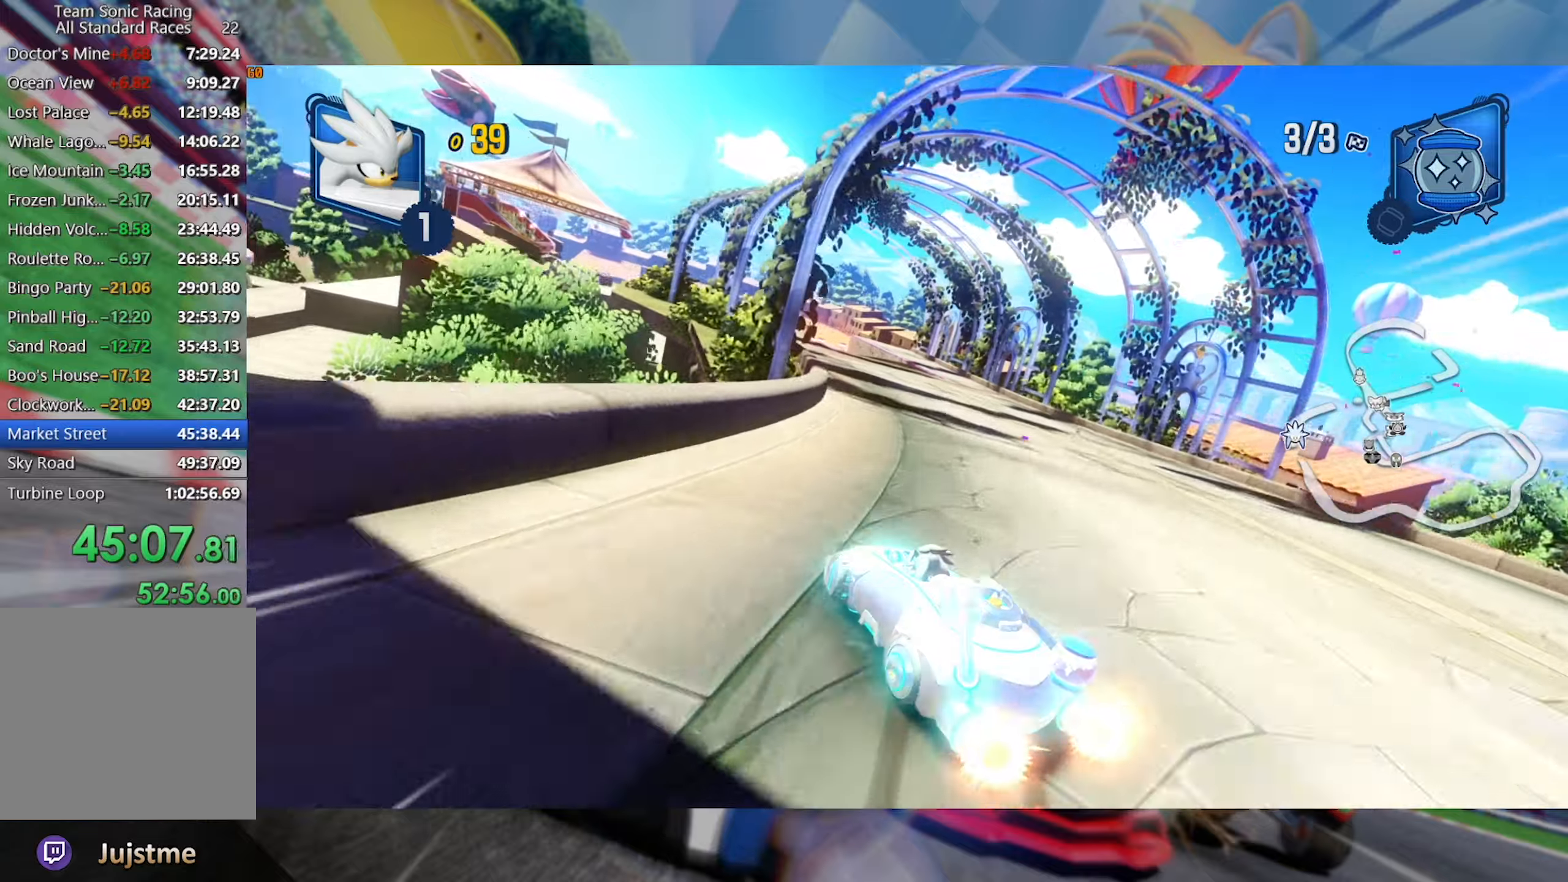
{"dt_ms": 500, "buttons": ["L2", "R2"], "left_stick": "center", "right_stick": "center", "events": []}
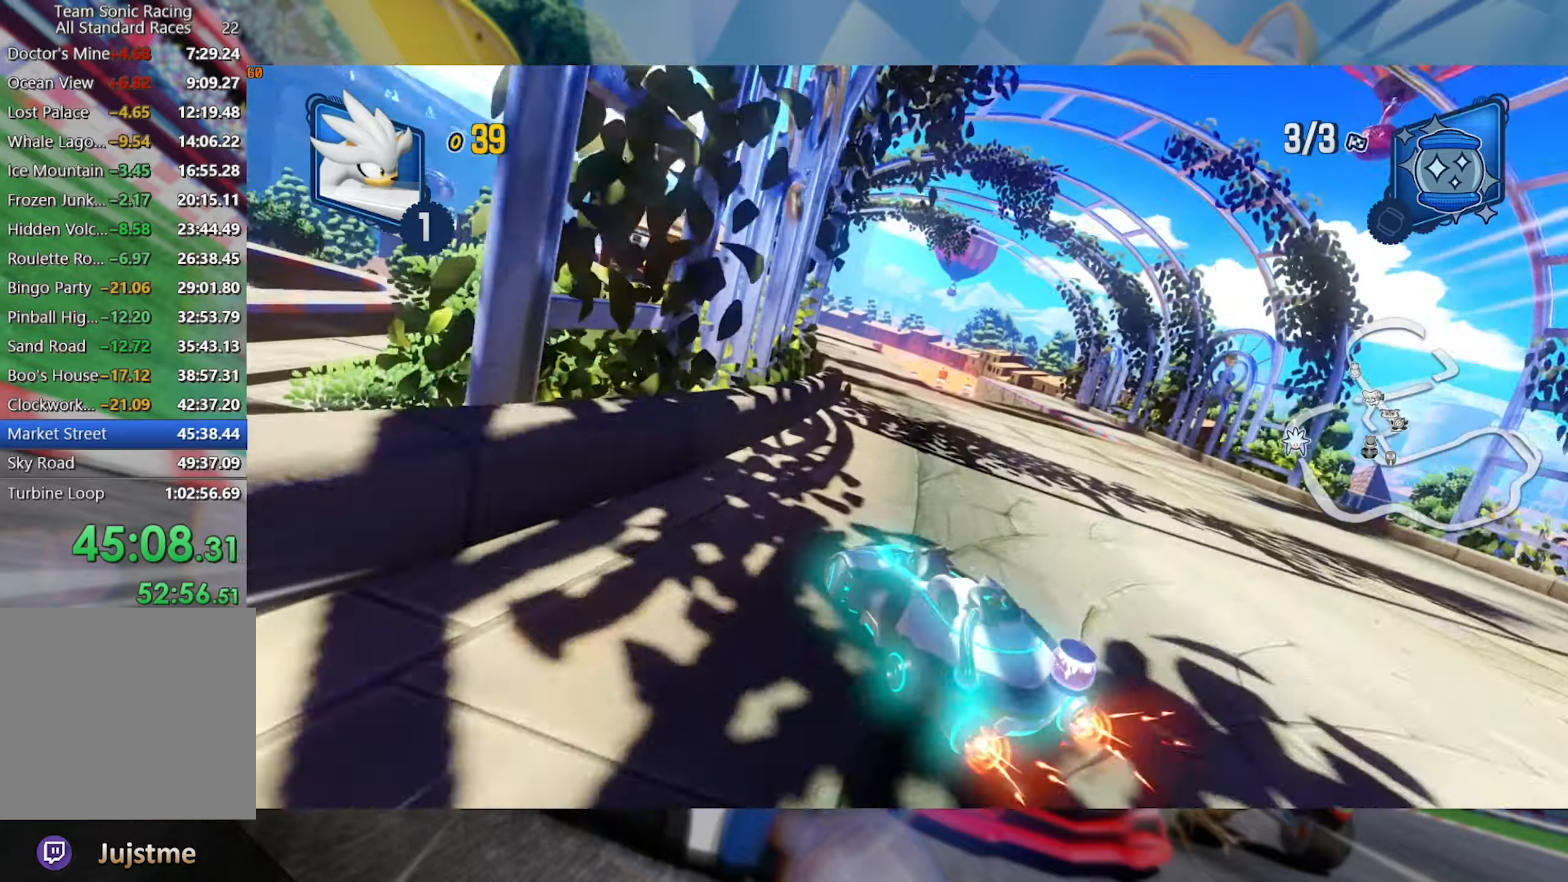
{"dt_ms": 500, "buttons": ["L2", "R2"], "left_stick": "center", "right_stick": "center", "events": [[117, "left_stick", "right"], [167, "A", "down"], [250, "A", "up"], [334, "left_stick", "center"]]}
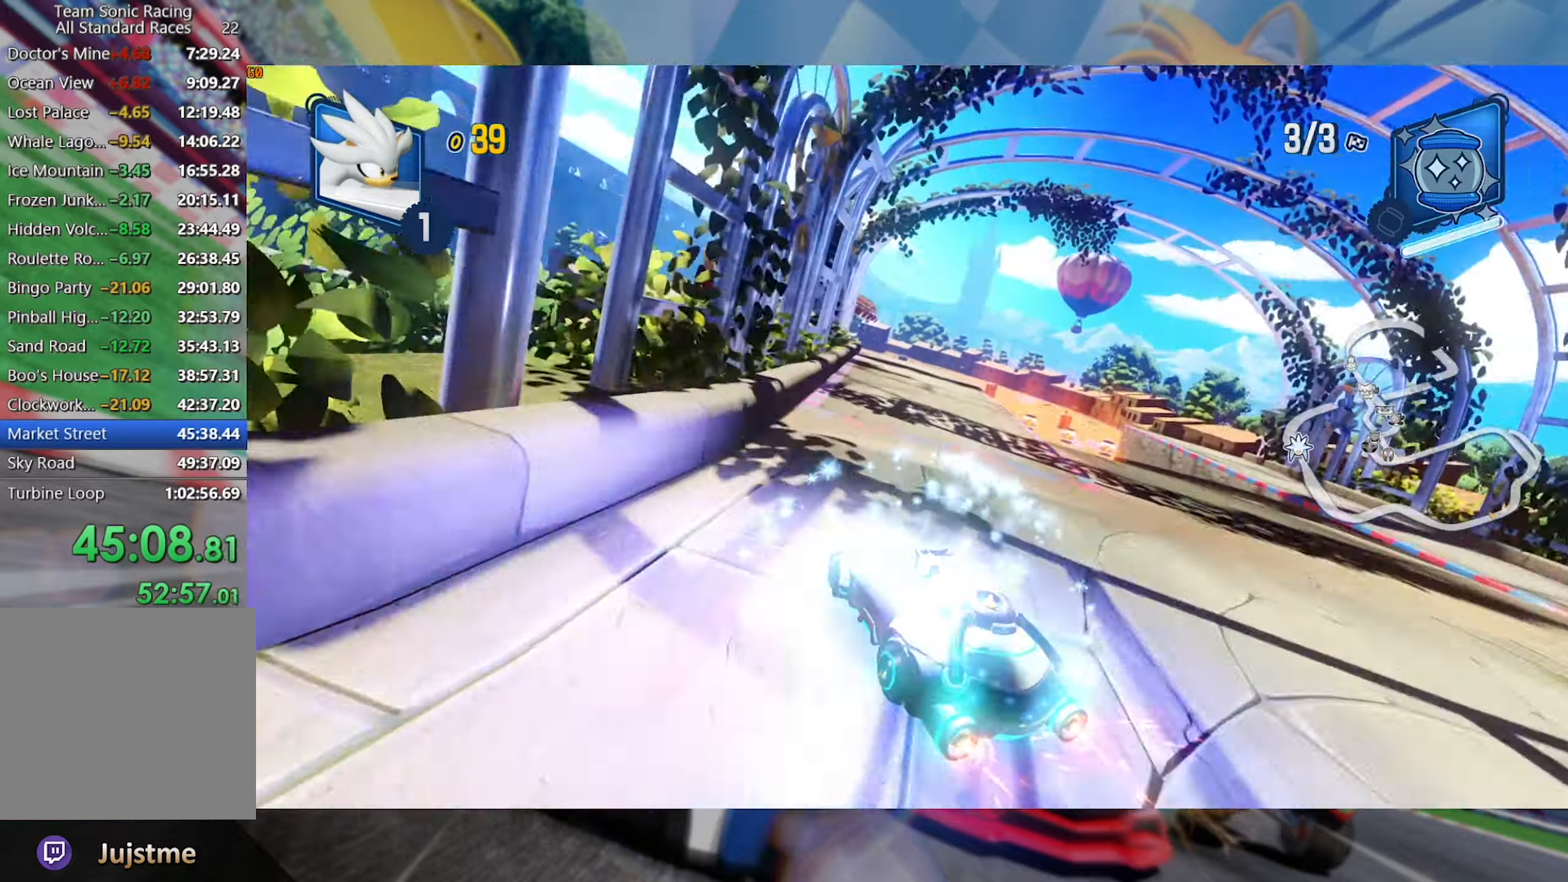
{"dt_ms": 500, "buttons": ["L2", "R2"], "left_stick": "left", "right_stick": "center", "events": [[117, "L2", "up"], [400, "left_stick", "left"], [450, "L2", "down"]]}
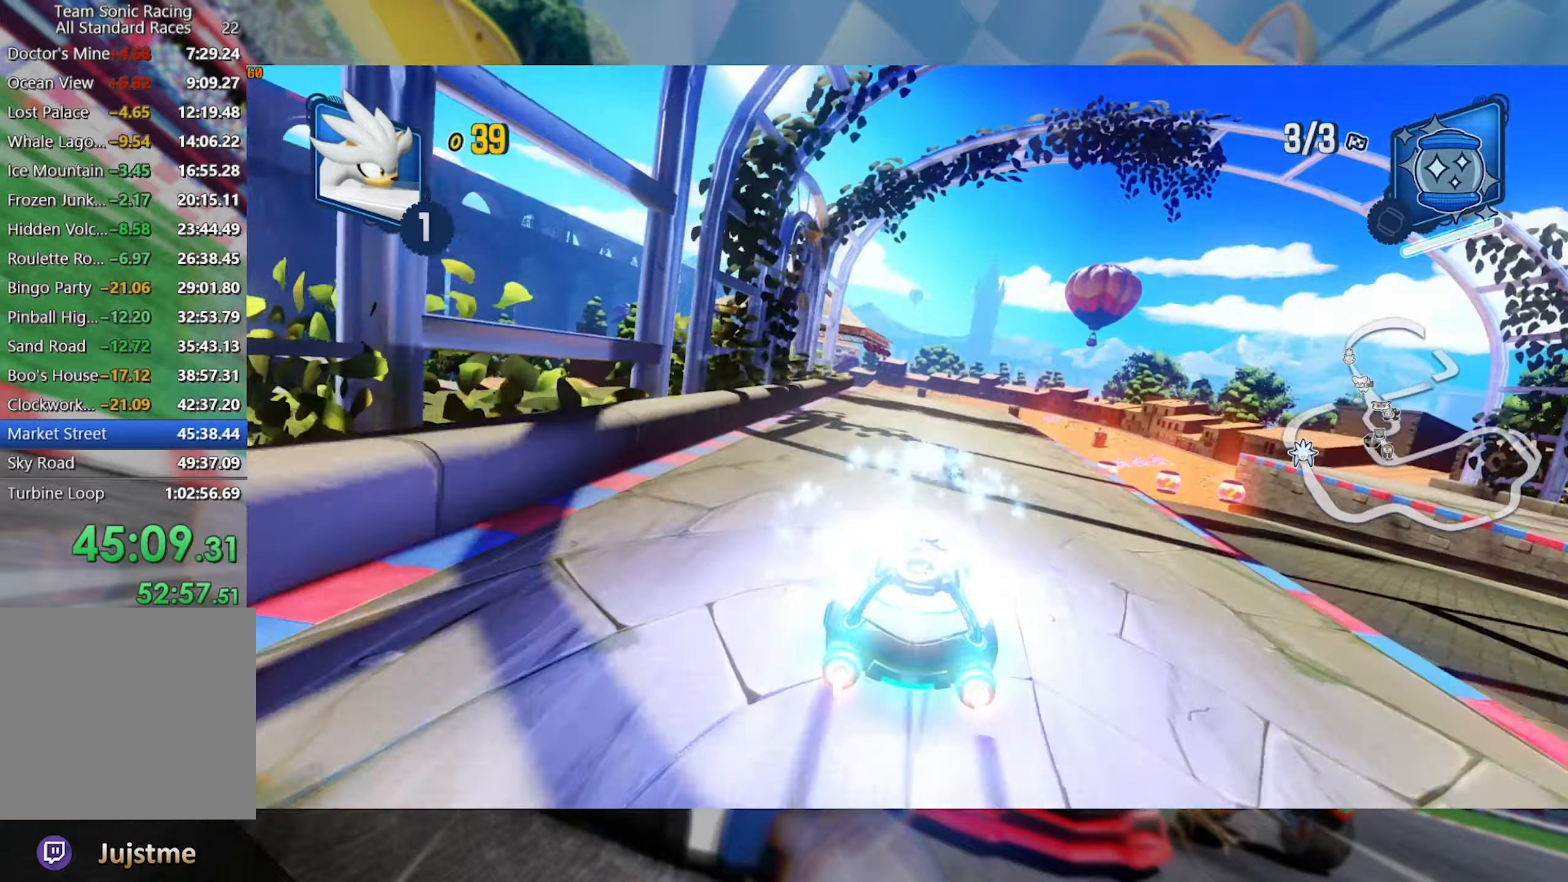
{"dt_ms": 500, "buttons": ["L2", "R2"], "left_stick": "right", "right_stick": "center", "events": [[134, "left_stick", "right"]]}
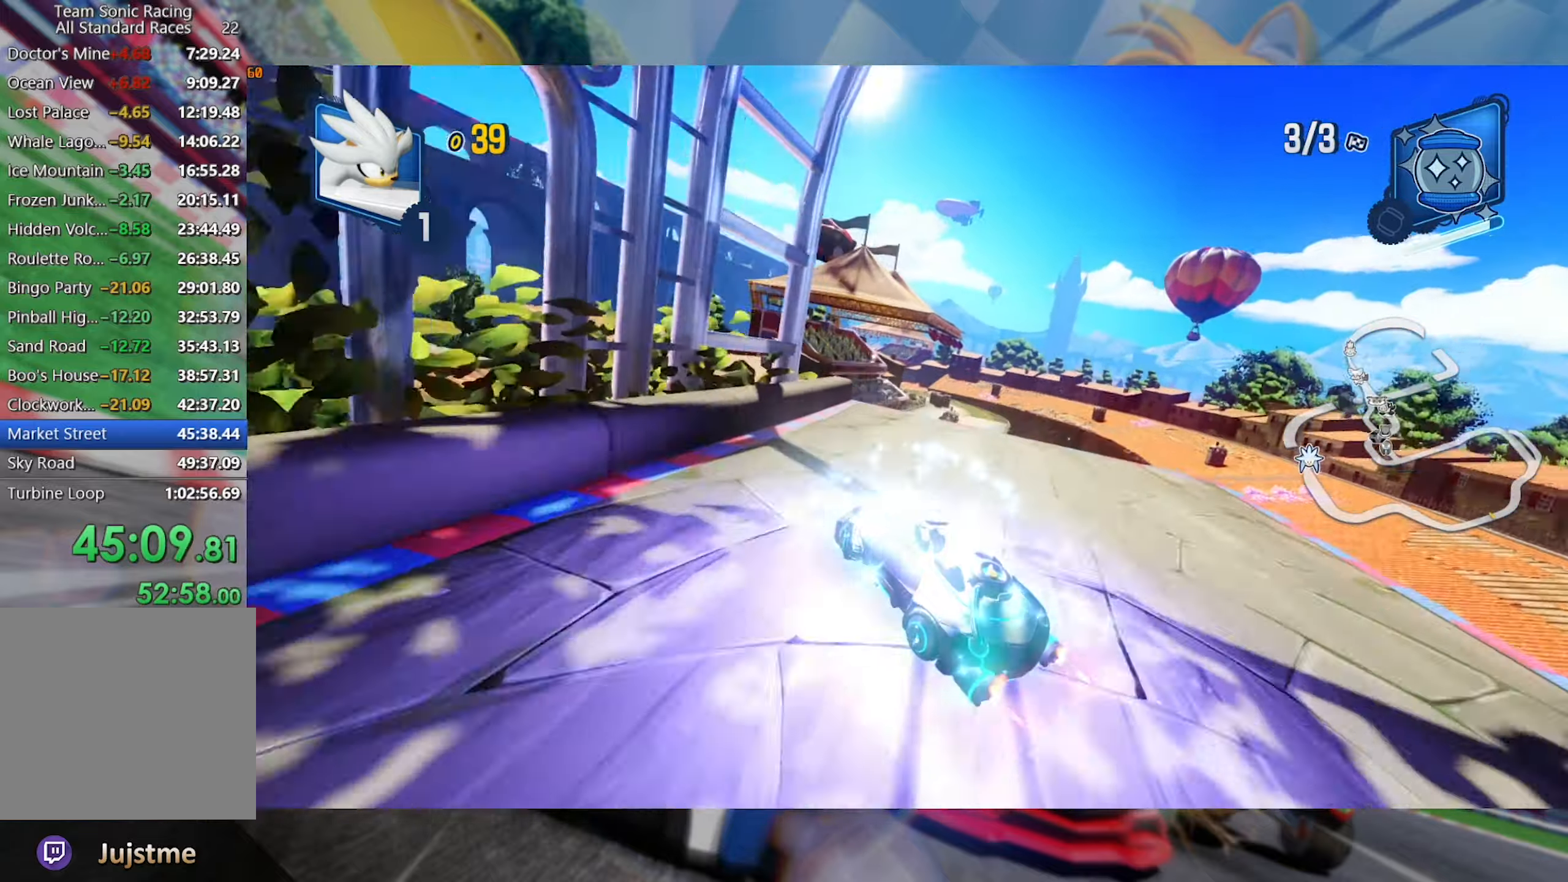
{"dt_ms": 500, "buttons": ["L2", "R2"], "left_stick": "right", "right_stick": "right", "events": [[284, "right_stick", "right"]]}
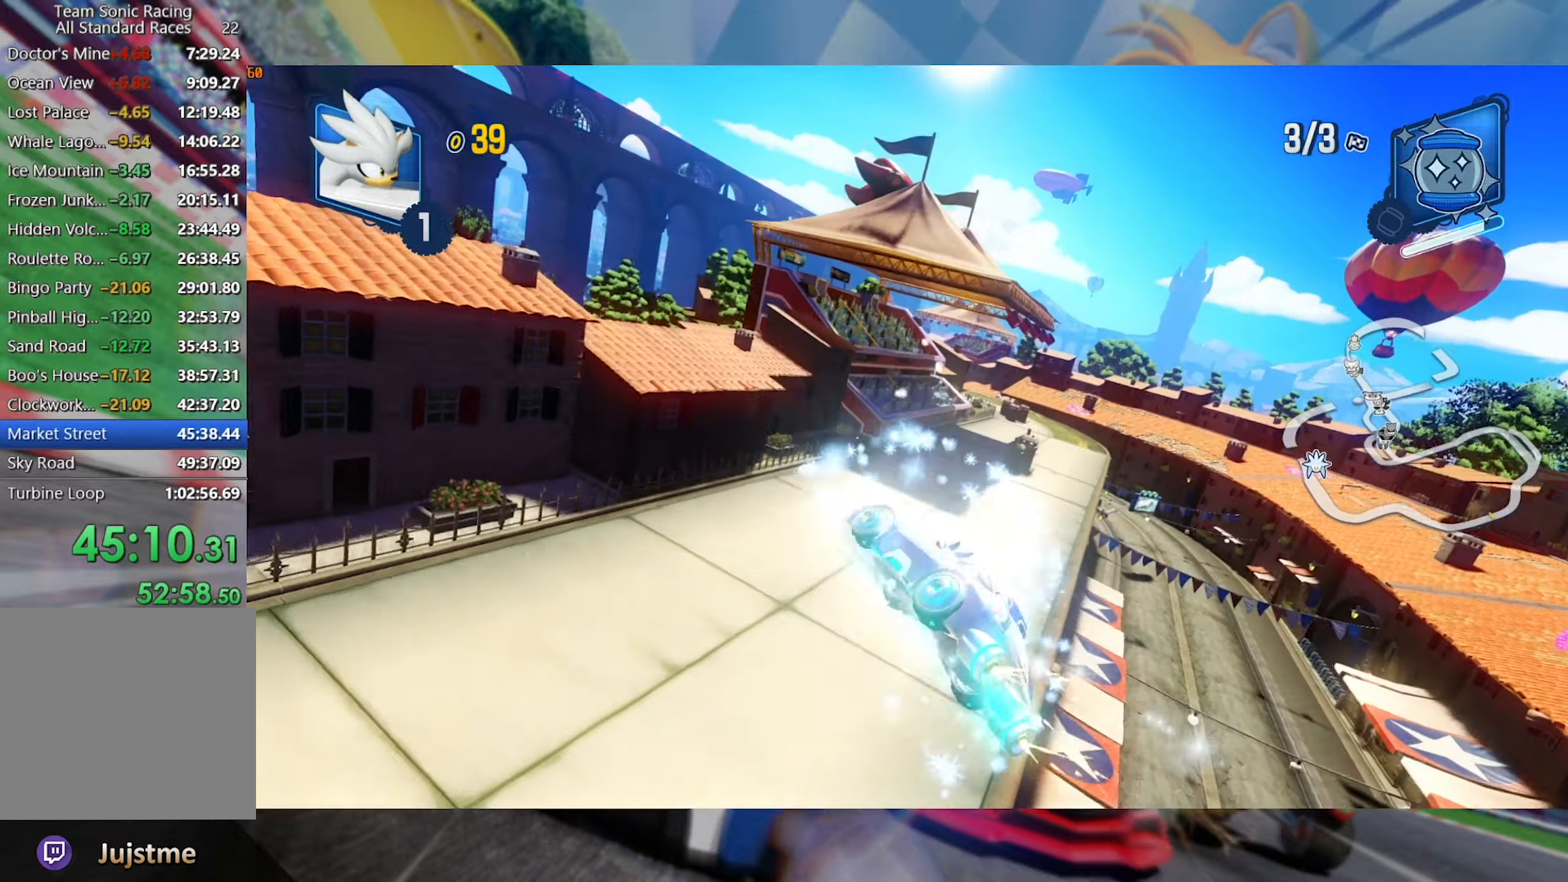
{"dt_ms": 500, "buttons": ["L2", "R2"], "left_stick": "center", "right_stick": "center", "events": [[34, "right_stick", "center"], [50, "left_stick", "center"], [117, "right_stick", "right"], [317, "right_stick", "center"]]}
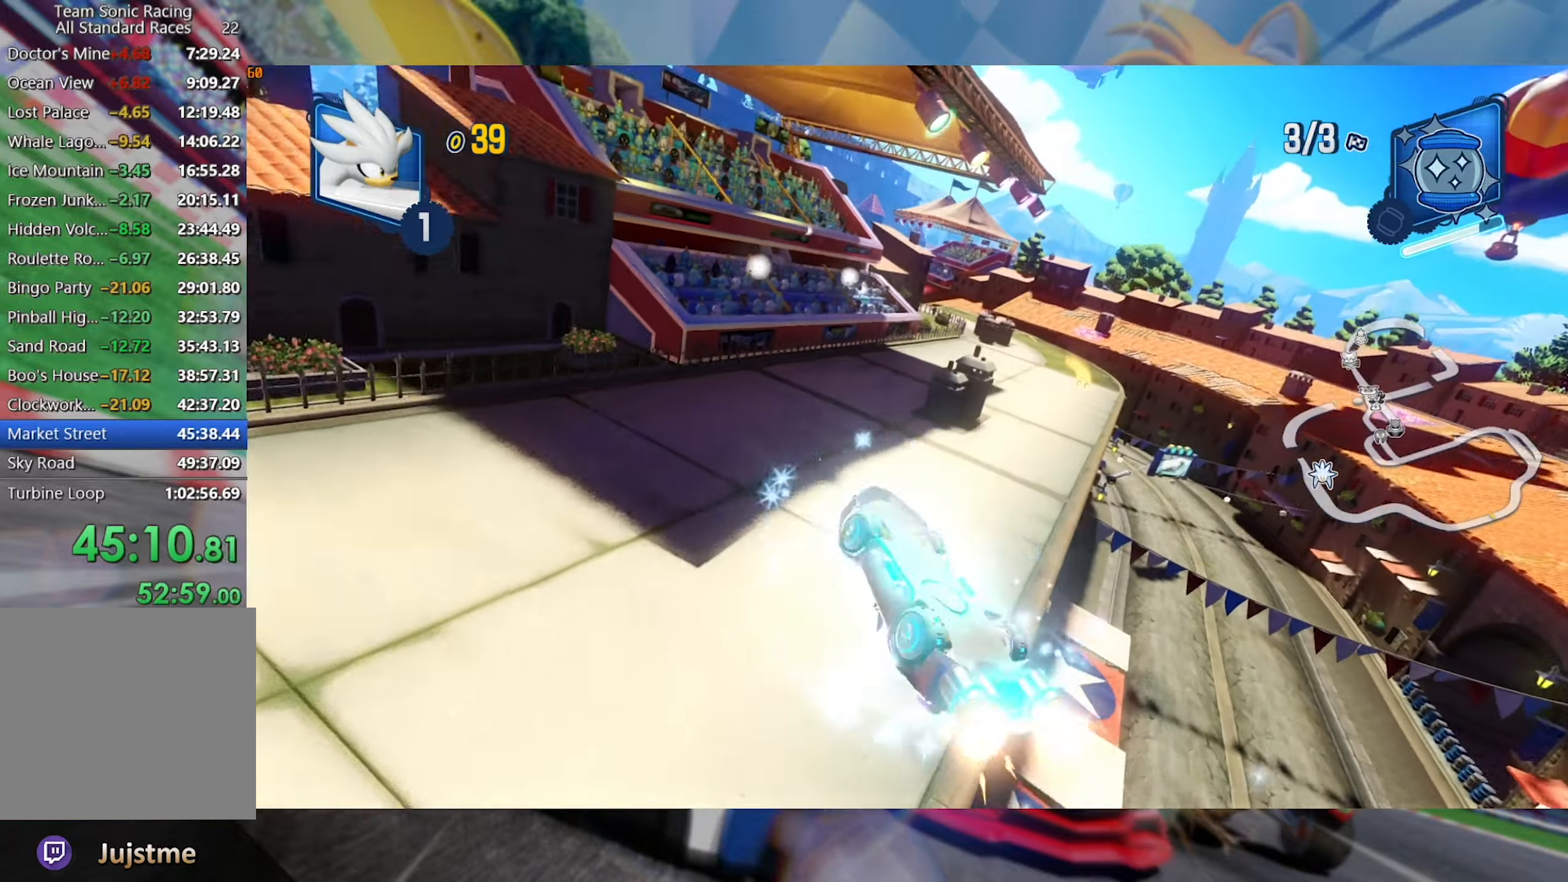
{"dt_ms": 500, "buttons": ["R2"], "left_stick": "center", "right_stick": "center", "events": [[234, "left_stick", "left"], [484, "L2", "up"], [484, "left_stick", "center"]]}
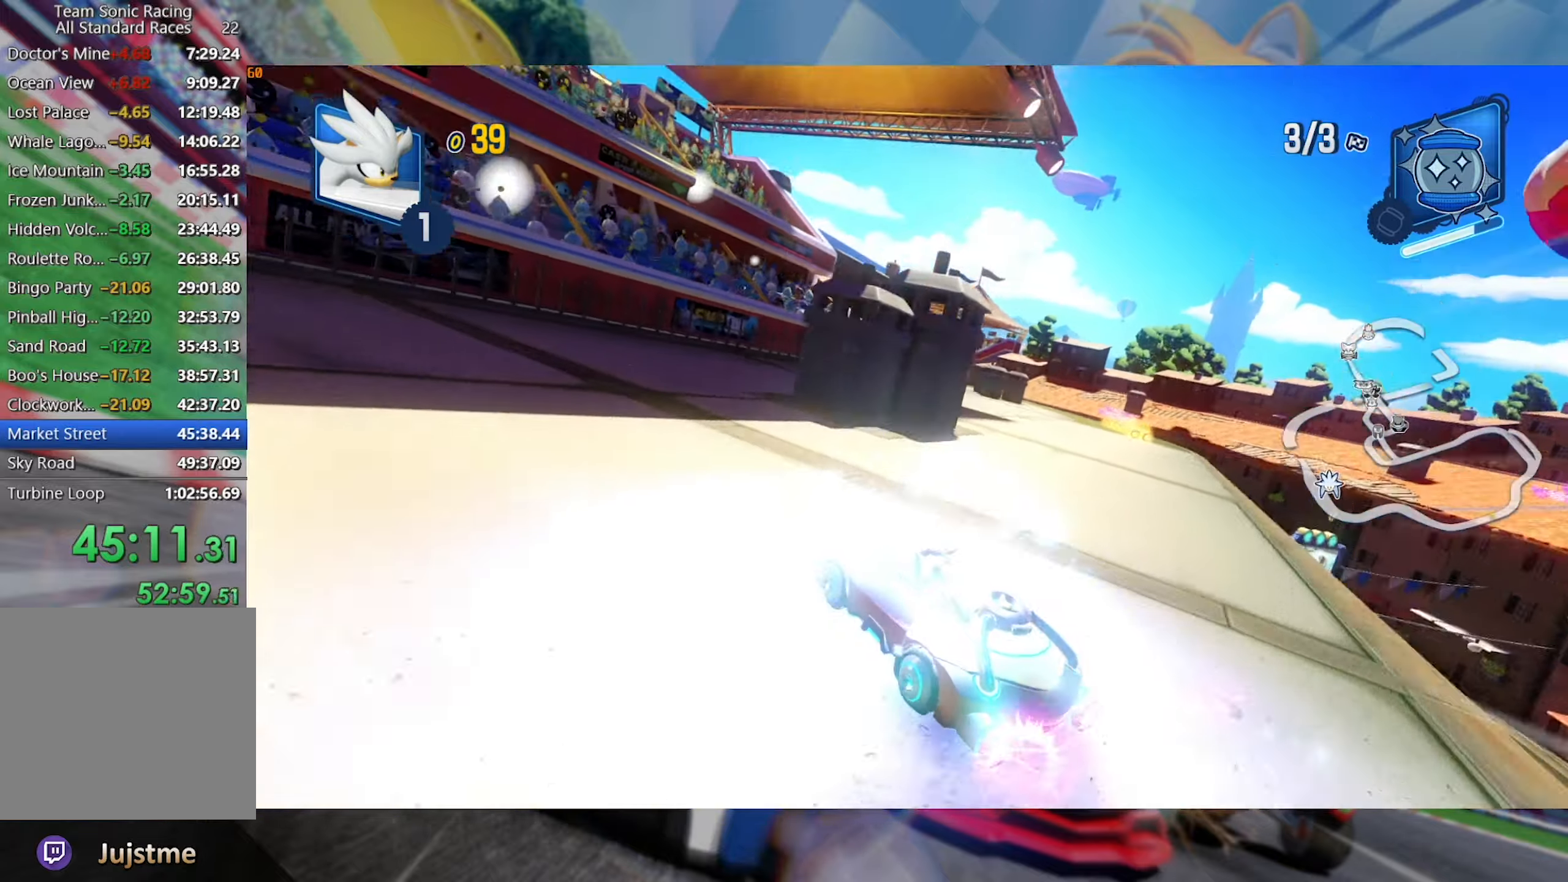
{"dt_ms": 500, "buttons": ["R2"], "left_stick": "right", "right_stick": "center", "events": [[350, "left_stick", "right"]]}
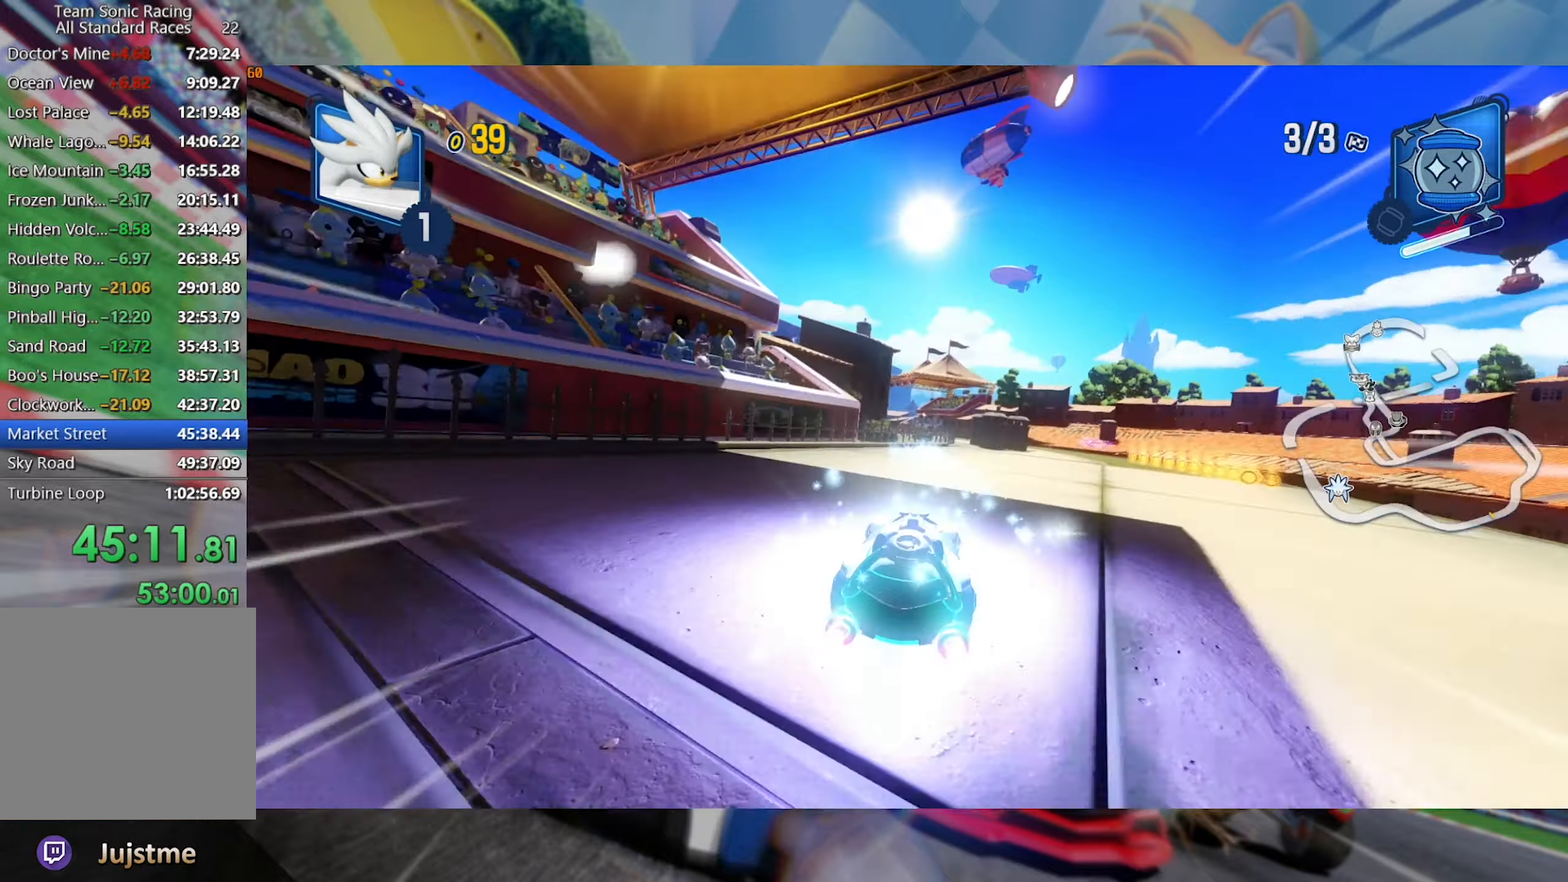
{"dt_ms": 500, "buttons": ["L2", "R2"], "left_stick": "right", "right_stick": "center", "events": [[100, "left_stick", "left"], [150, "L2", "down"], [334, "left_stick", "right"]]}
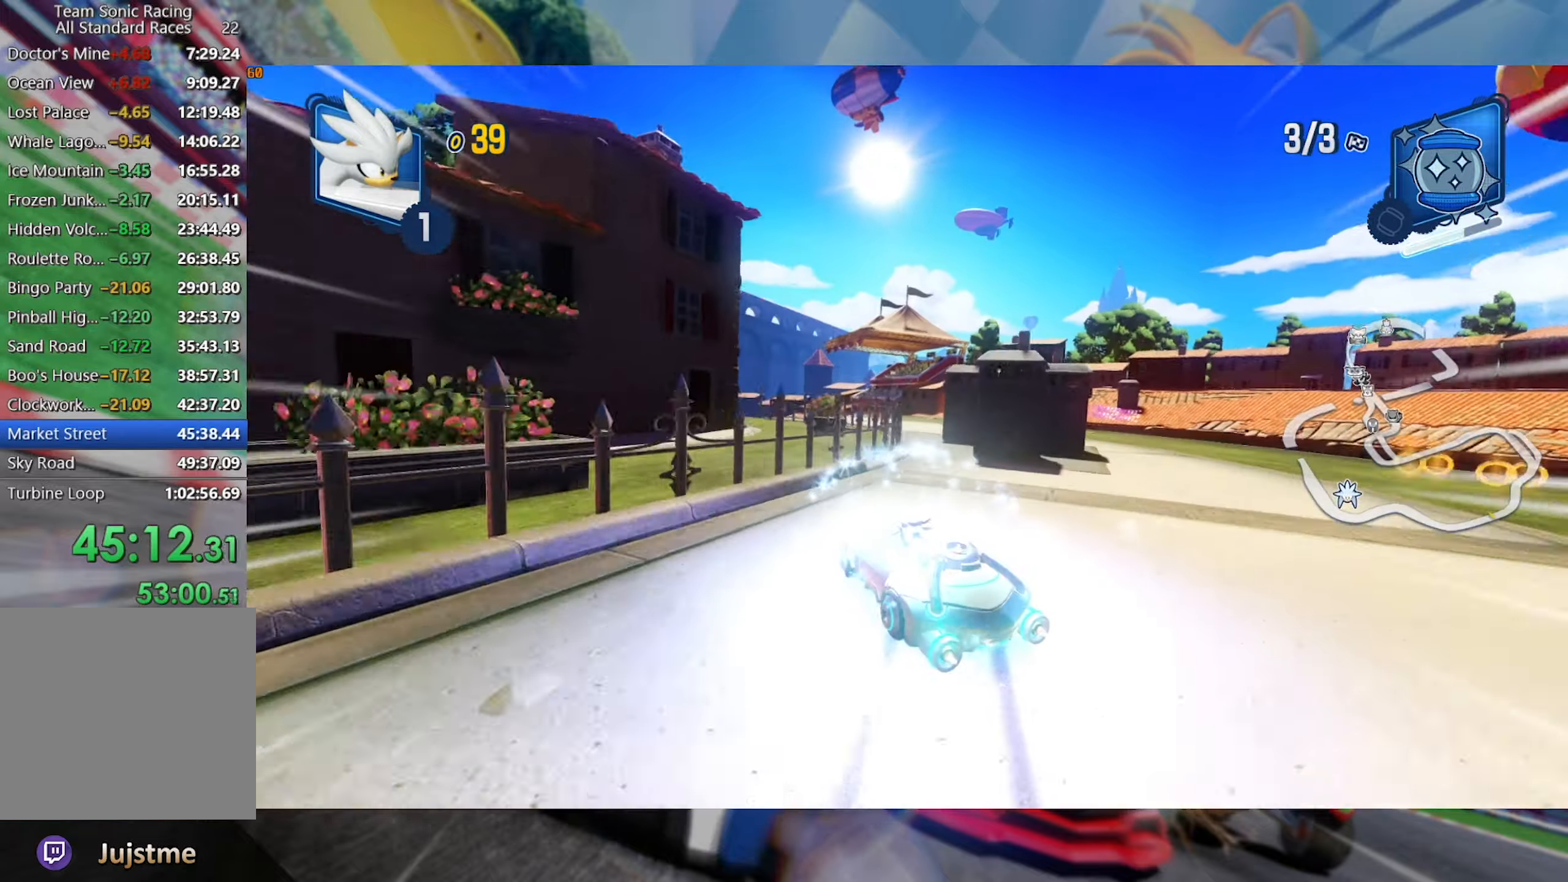
{"dt_ms": 500, "buttons": ["L2", "R2"], "left_stick": "left", "right_stick": "center", "events": [[284, "left_stick", "left"]]}
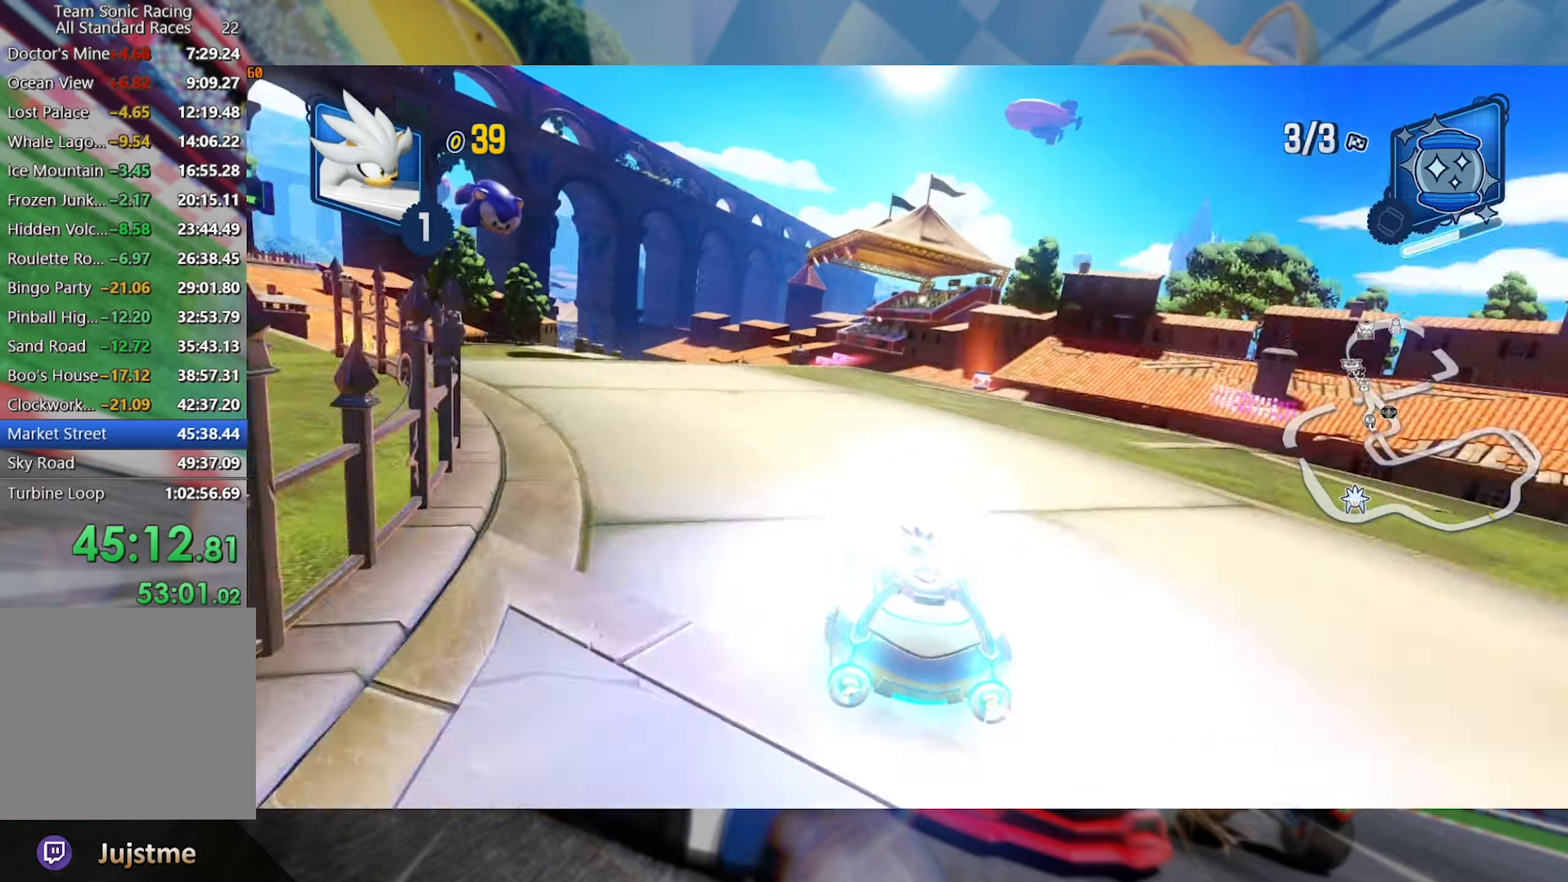
{"dt_ms": 500, "buttons": ["L2", "R2"], "left_stick": "left", "right_stick": "center", "events": [[33, "L2", "up"], [116, "L2", "down"]]}
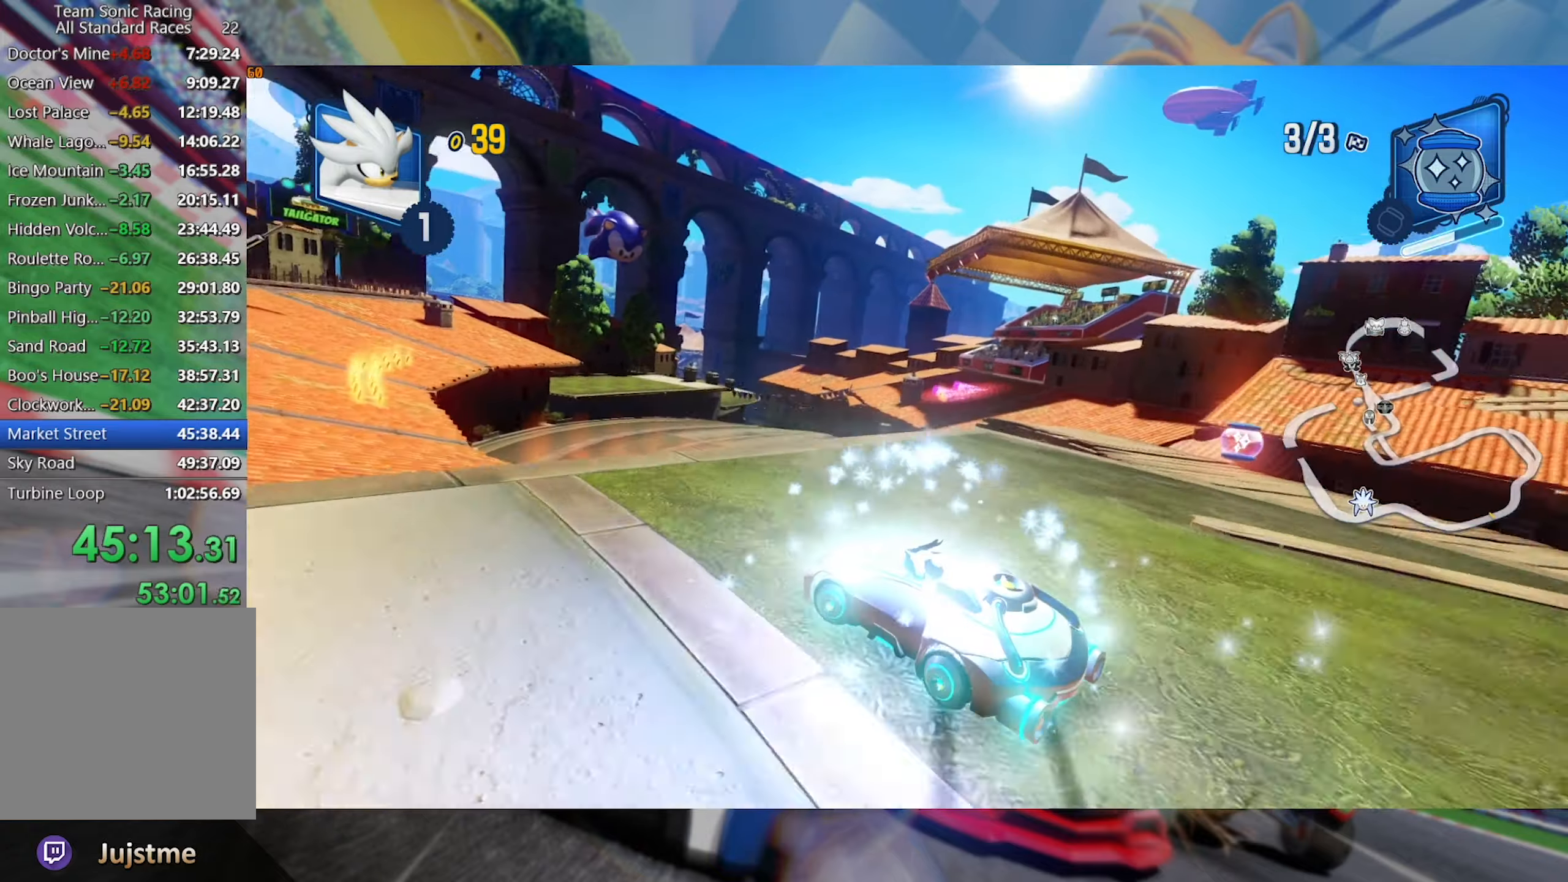
{"dt_ms": 500, "buttons": ["L2", "R2"], "left_stick": "right", "right_stick": "center", "events": [[233, "right_stick", "right"], [366, "left_stick", "center"], [466, "right_stick", "center"], [483, "left_stick", "right"]]}
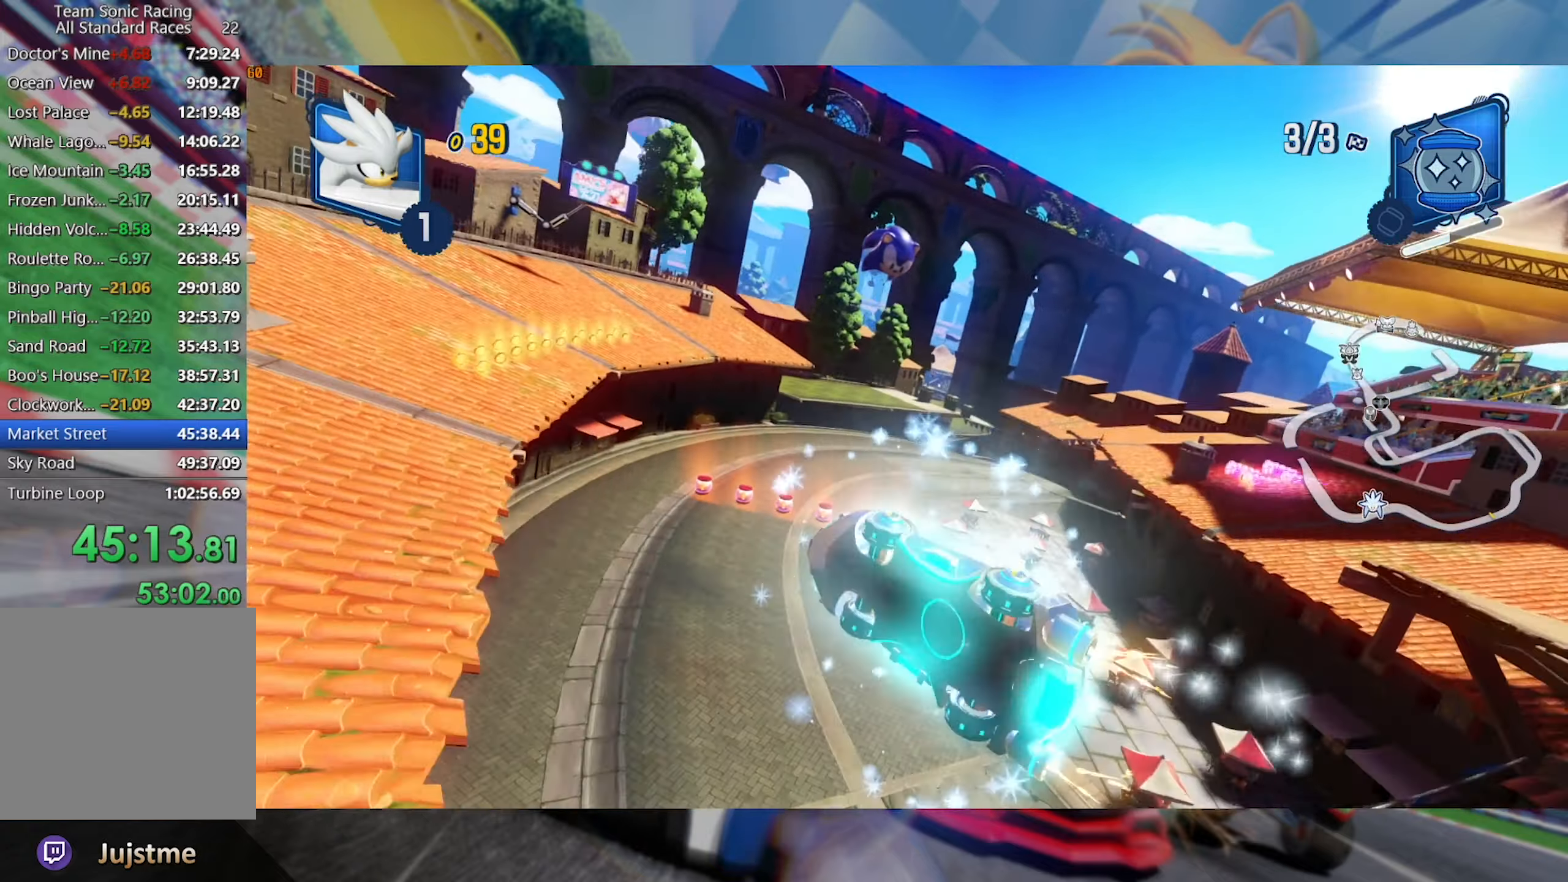
{"dt_ms": 500, "buttons": ["L2", "R2"], "left_stick": "right", "right_stick": "right", "events": [[50, "right_stick", "right"], [283, "right_stick", "center"], [366, "right_stick", "right"]]}
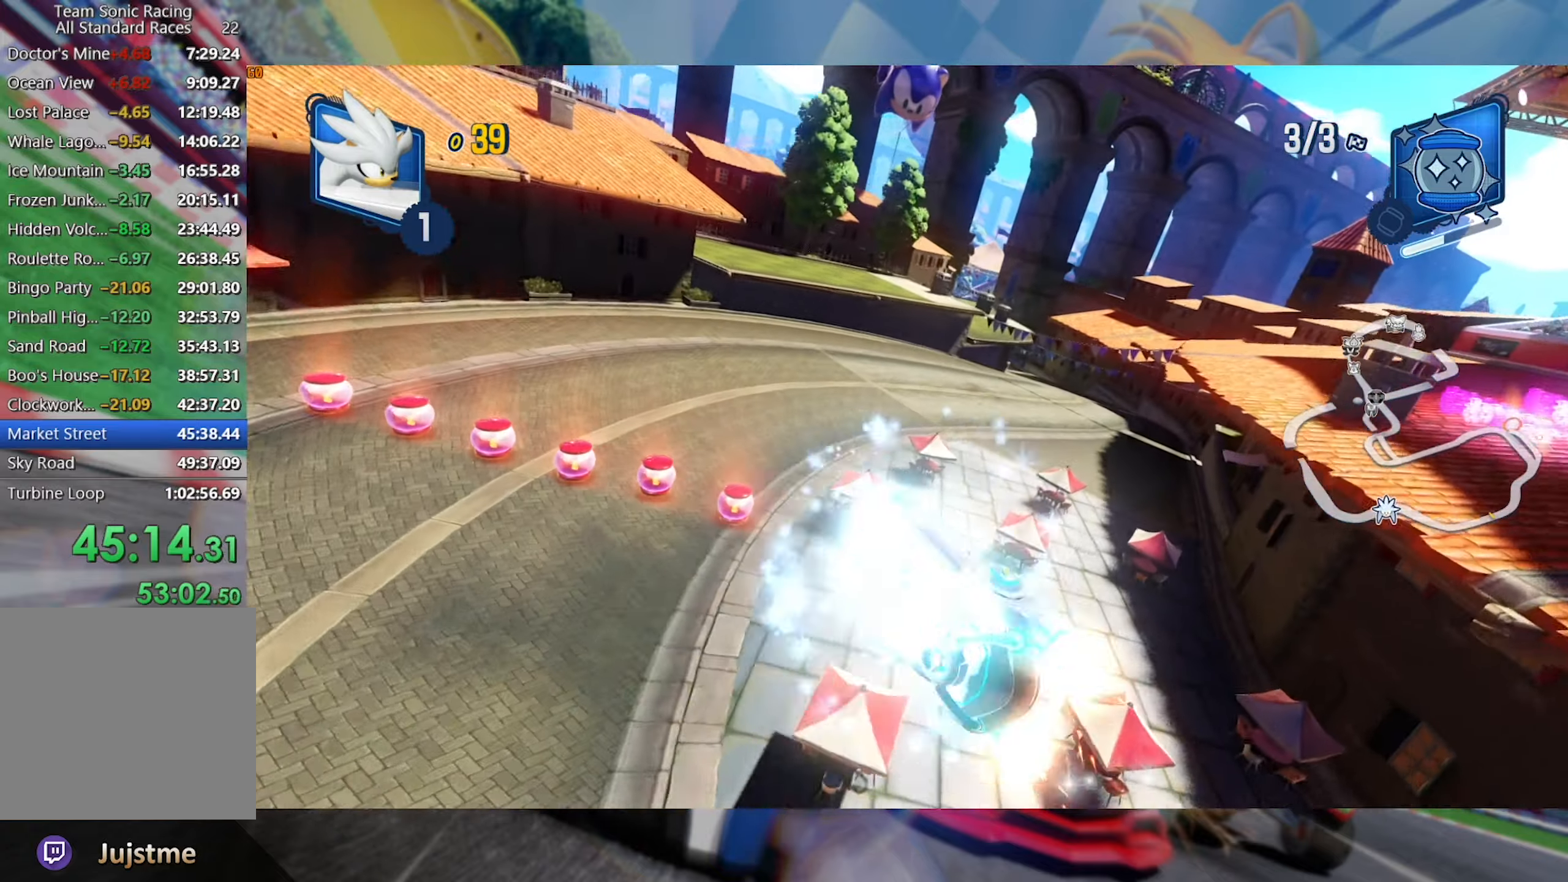
{"dt_ms": 500, "buttons": ["R2"], "left_stick": "right", "right_stick": "center", "events": [[83, "right_stick", "center"], [400, "L2", "up"]]}
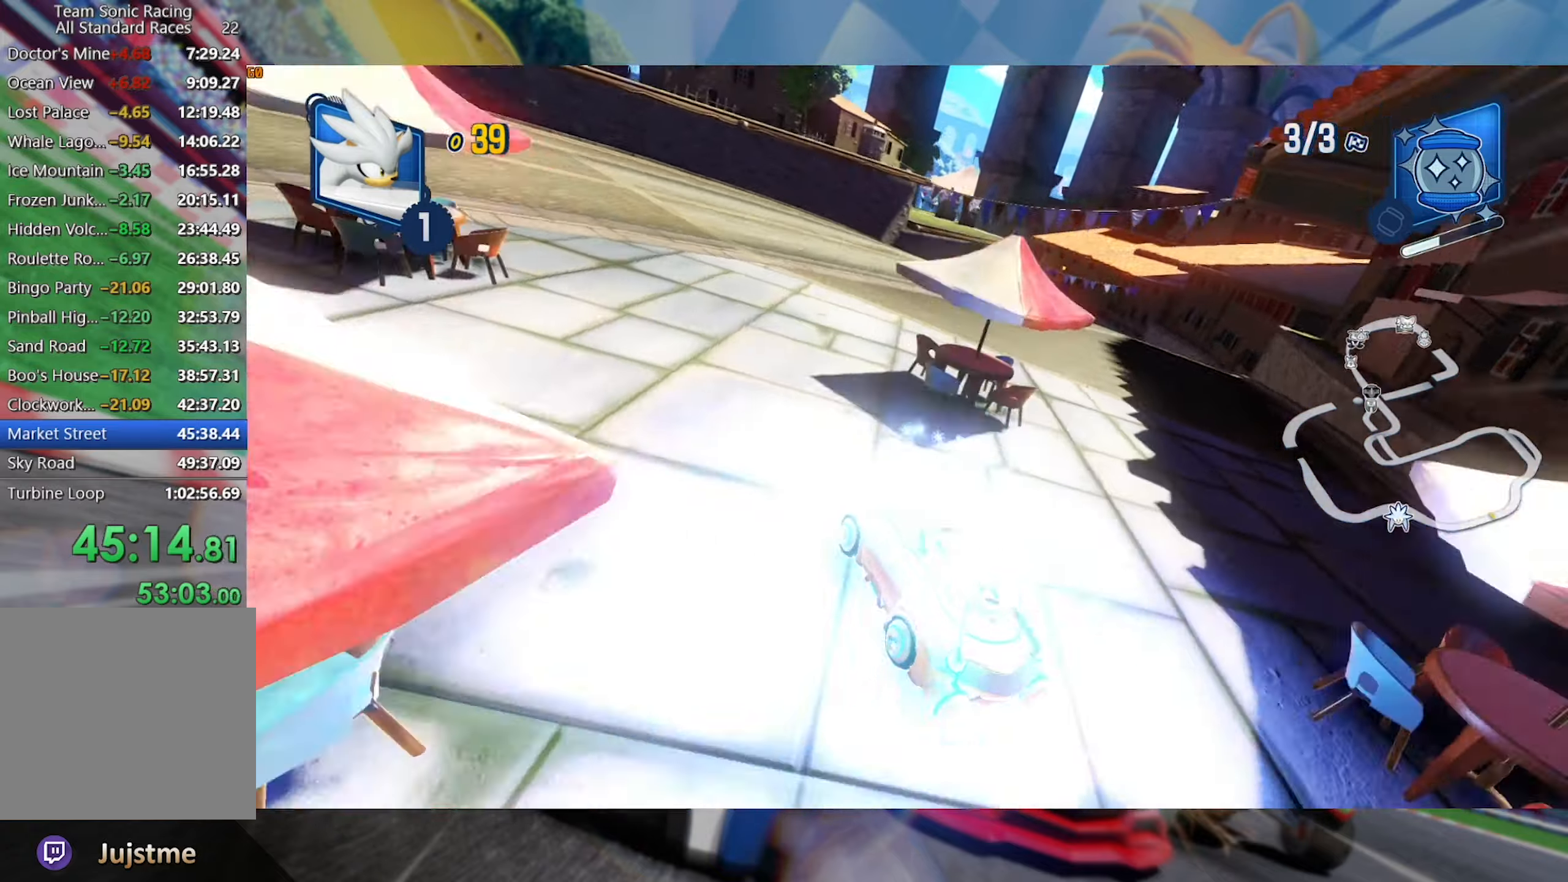
{"dt_ms": 1000, "buttons": ["R2"], "left_stick": "right", "right_stick": "center", "events": [[33, "left_stick", "center"], [500, "left_stick", "right"], [633, "left_stick", "center"], [850, "left_stick", "right"]]}
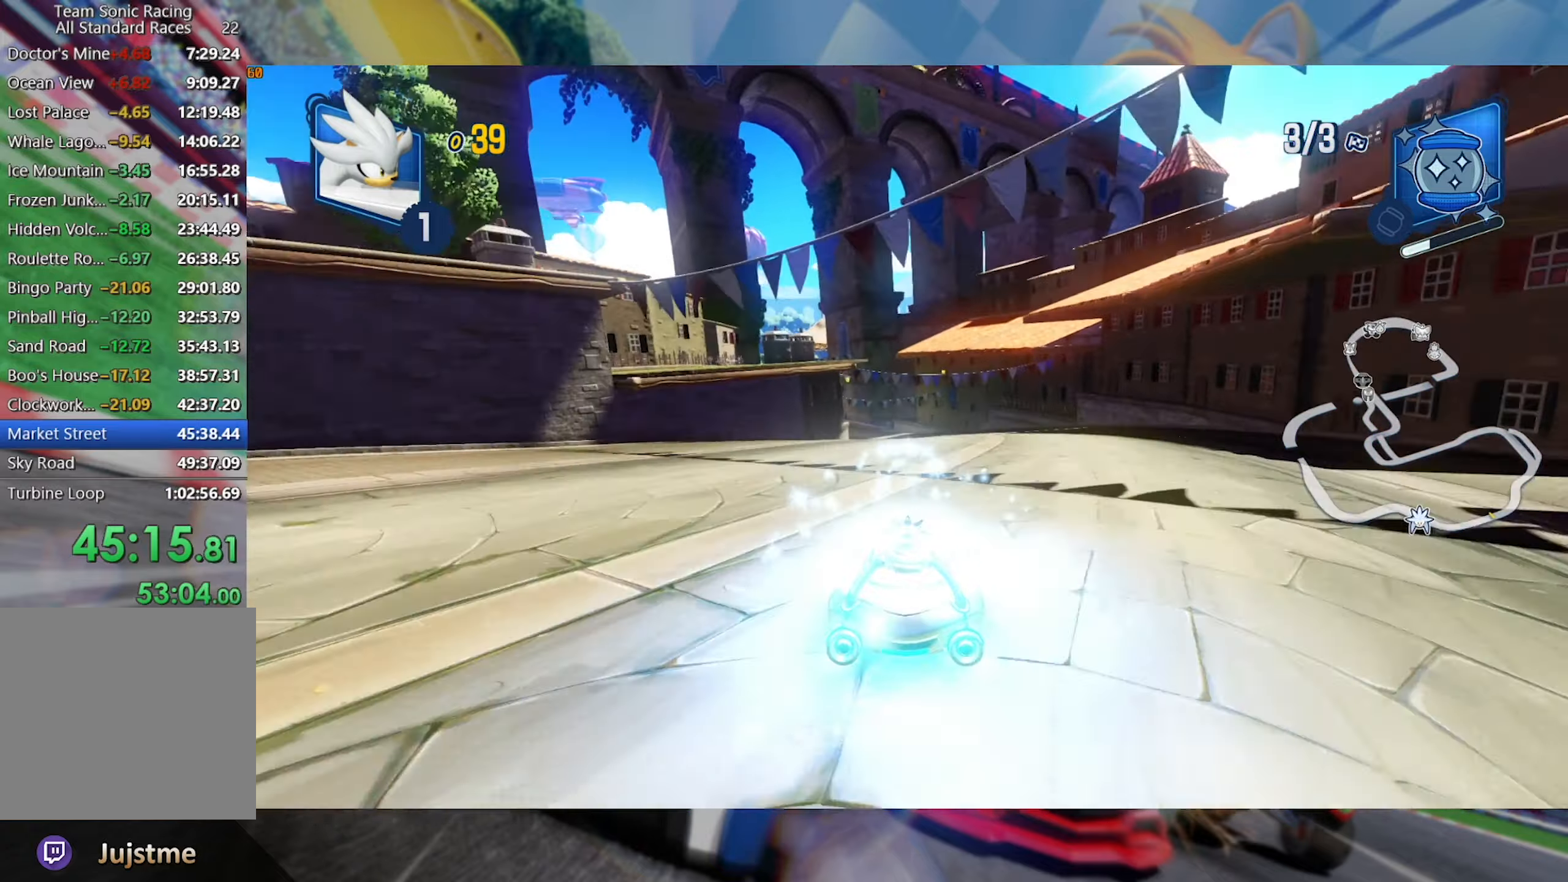
{"dt_ms": 1000, "buttons": ["L2", "R2"], "left_stick": "right", "right_stick": "center", "events": [[50, "left_stick", "left"], [116, "L2", "down"], [266, "left_stick", "center"], [516, "left_stick", "right"], [566, "left_stick", "center"], [716, "left_stick", "right"]]}
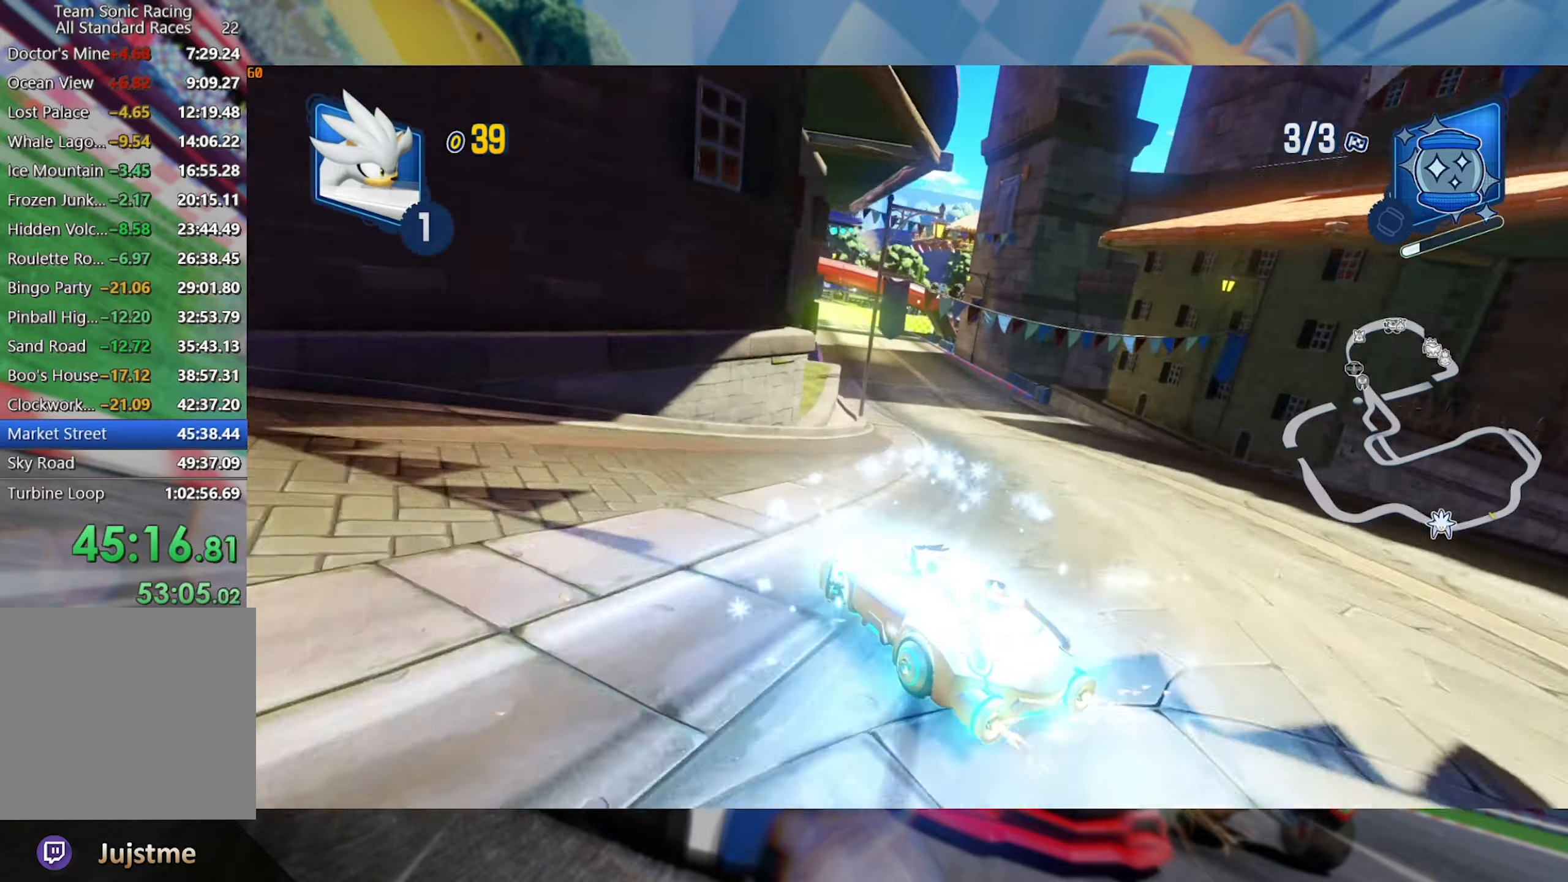
{"dt_ms": 500, "buttons": ["L2", "R2"], "left_stick": "center", "right_stick": "center", "events": [[300, "left_stick", "center"]]}
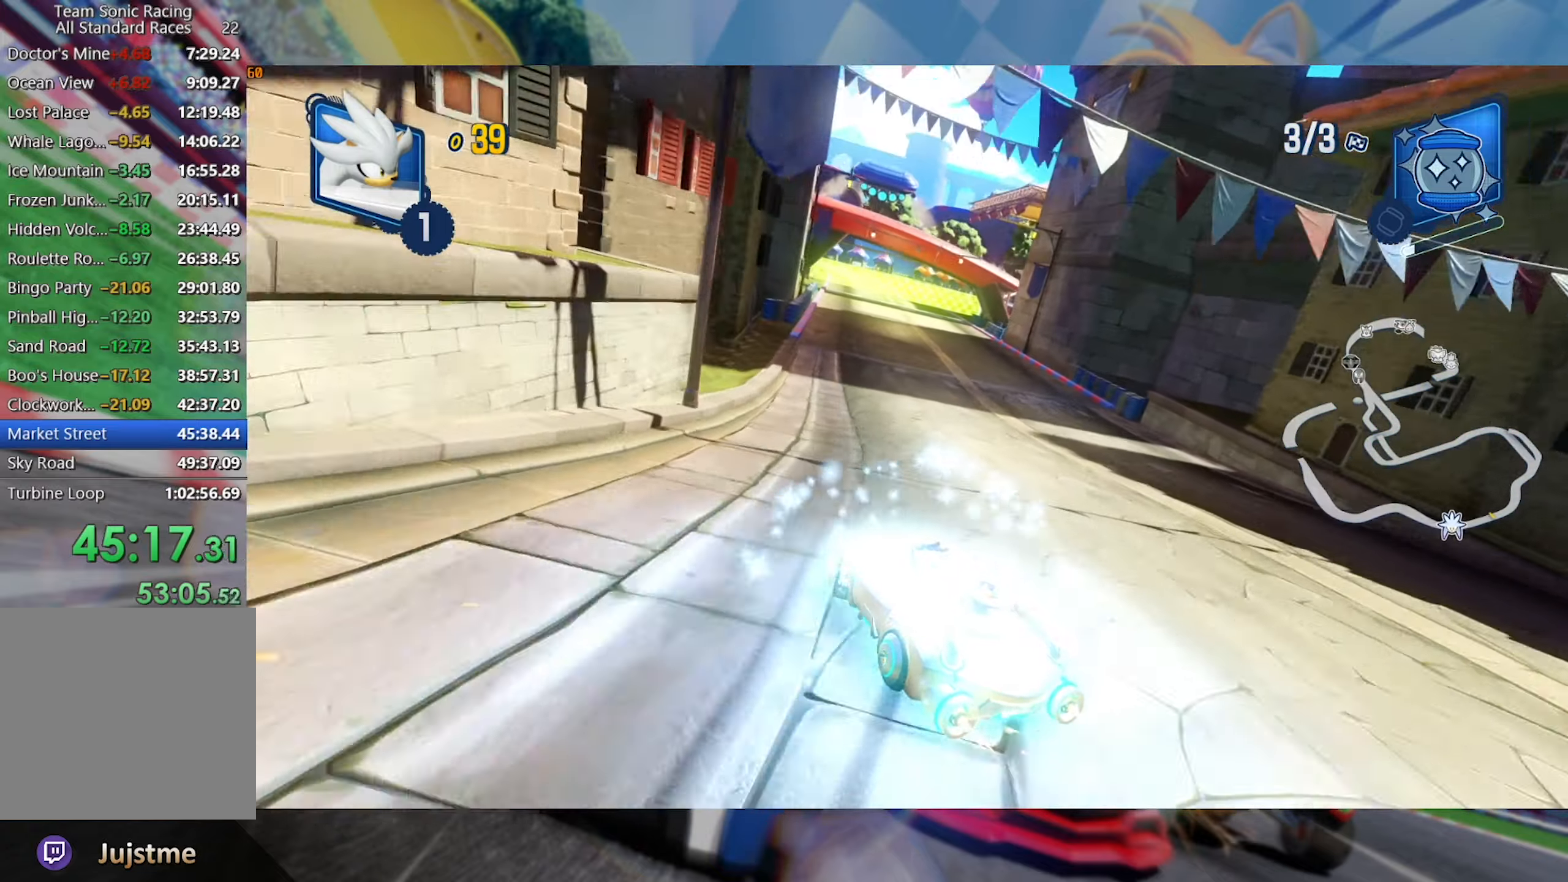
{"dt_ms": 500, "buttons": ["L2", "R2"], "left_stick": "center", "right_stick": "center", "events": []}
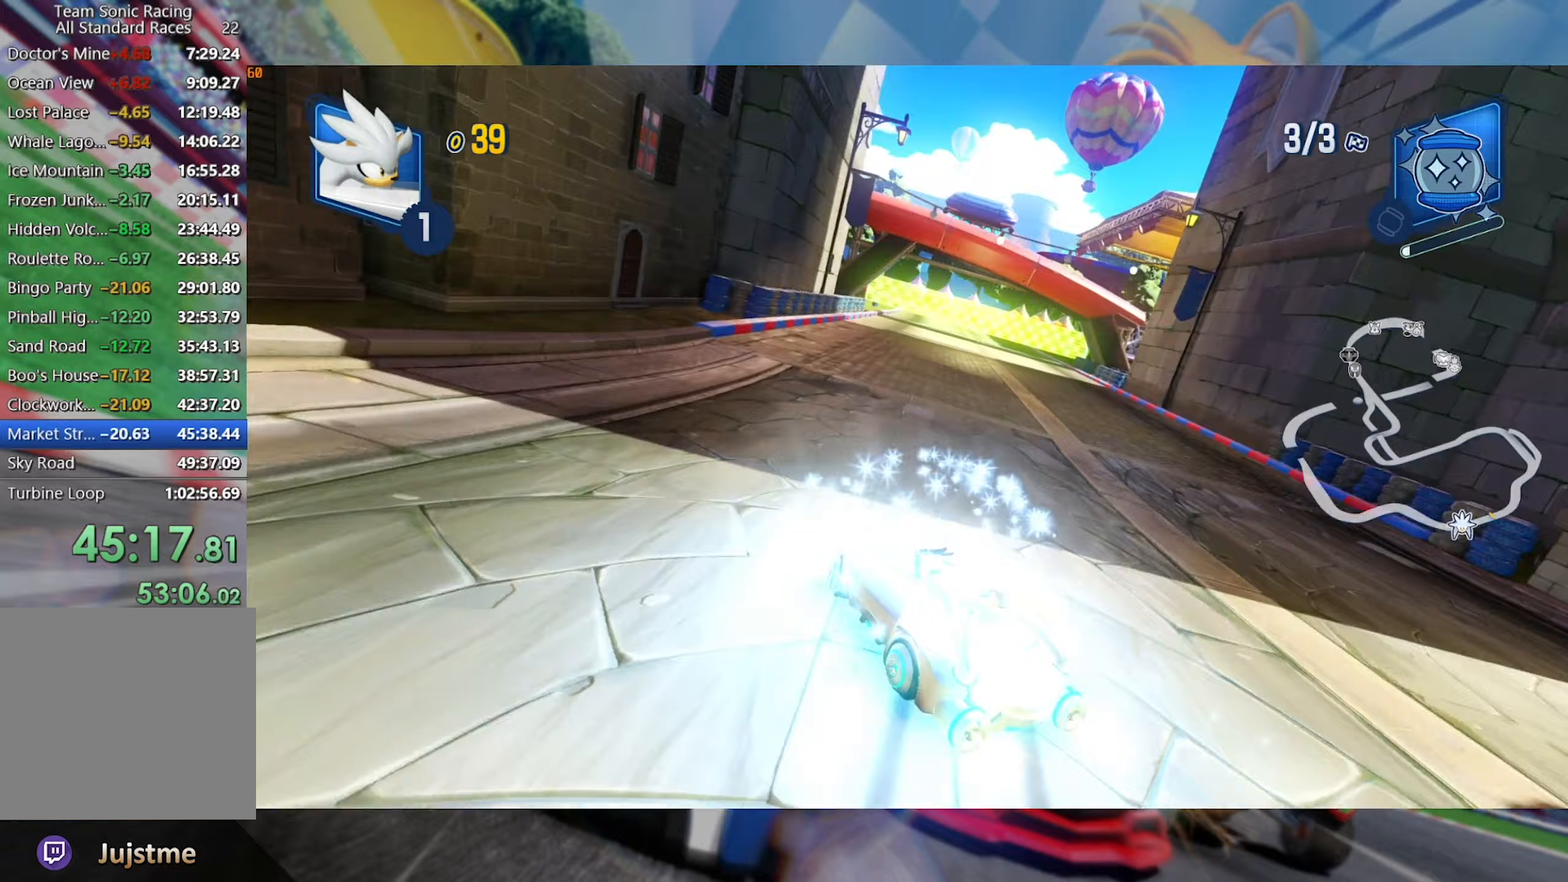
{"dt_ms": 500, "buttons": ["R2"], "left_stick": "center", "right_stick": "center", "events": [[67, "L2", "up"]]}
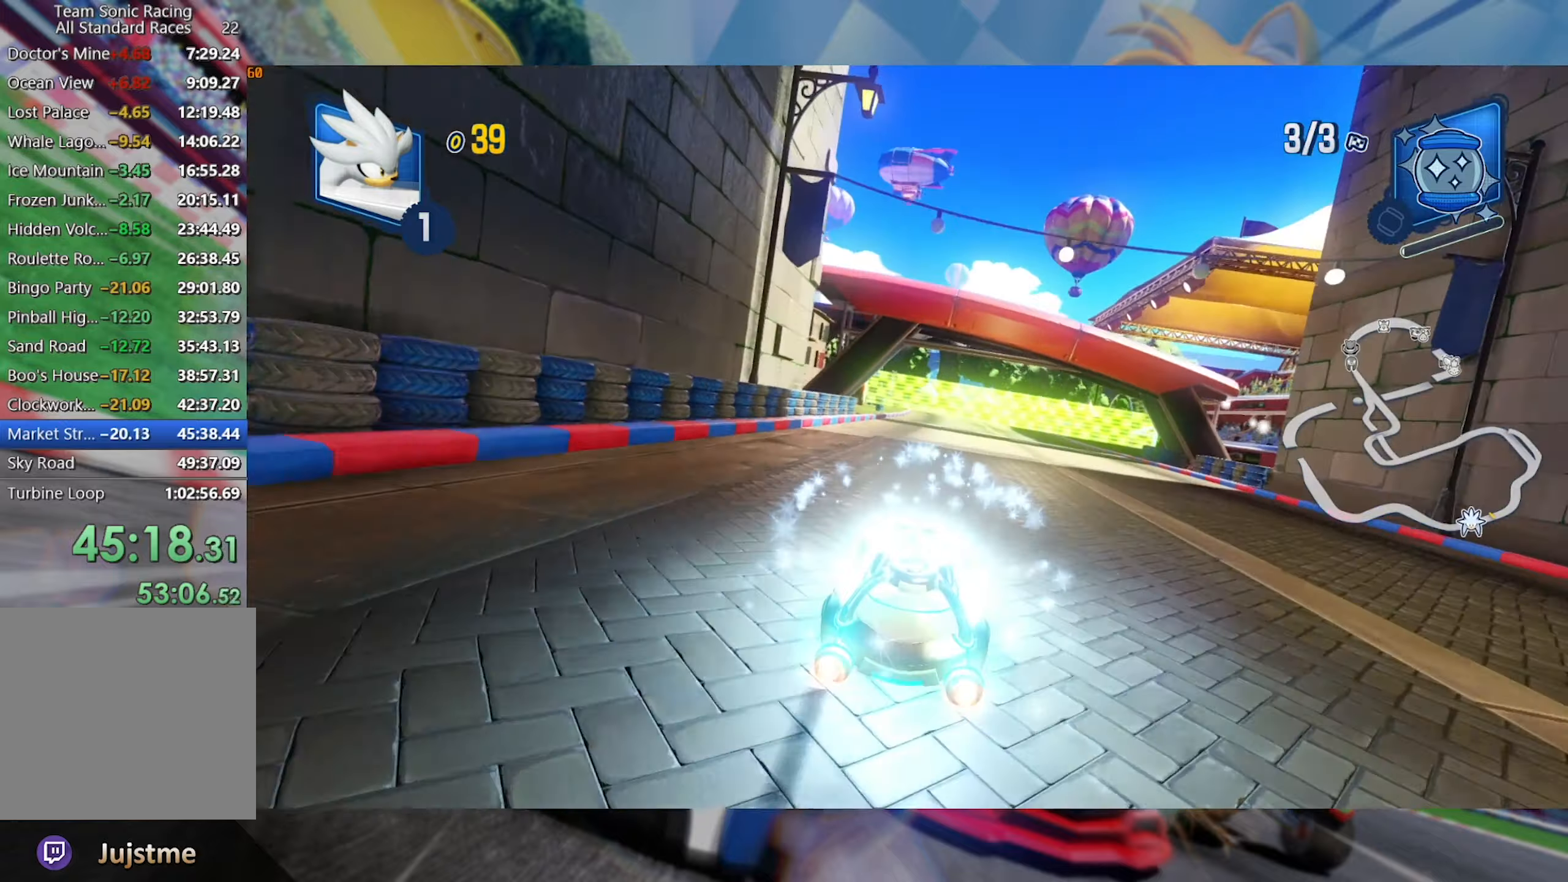
{"dt_ms": 500, "buttons": ["R2"], "left_stick": "center", "right_stick": "center", "events": []}
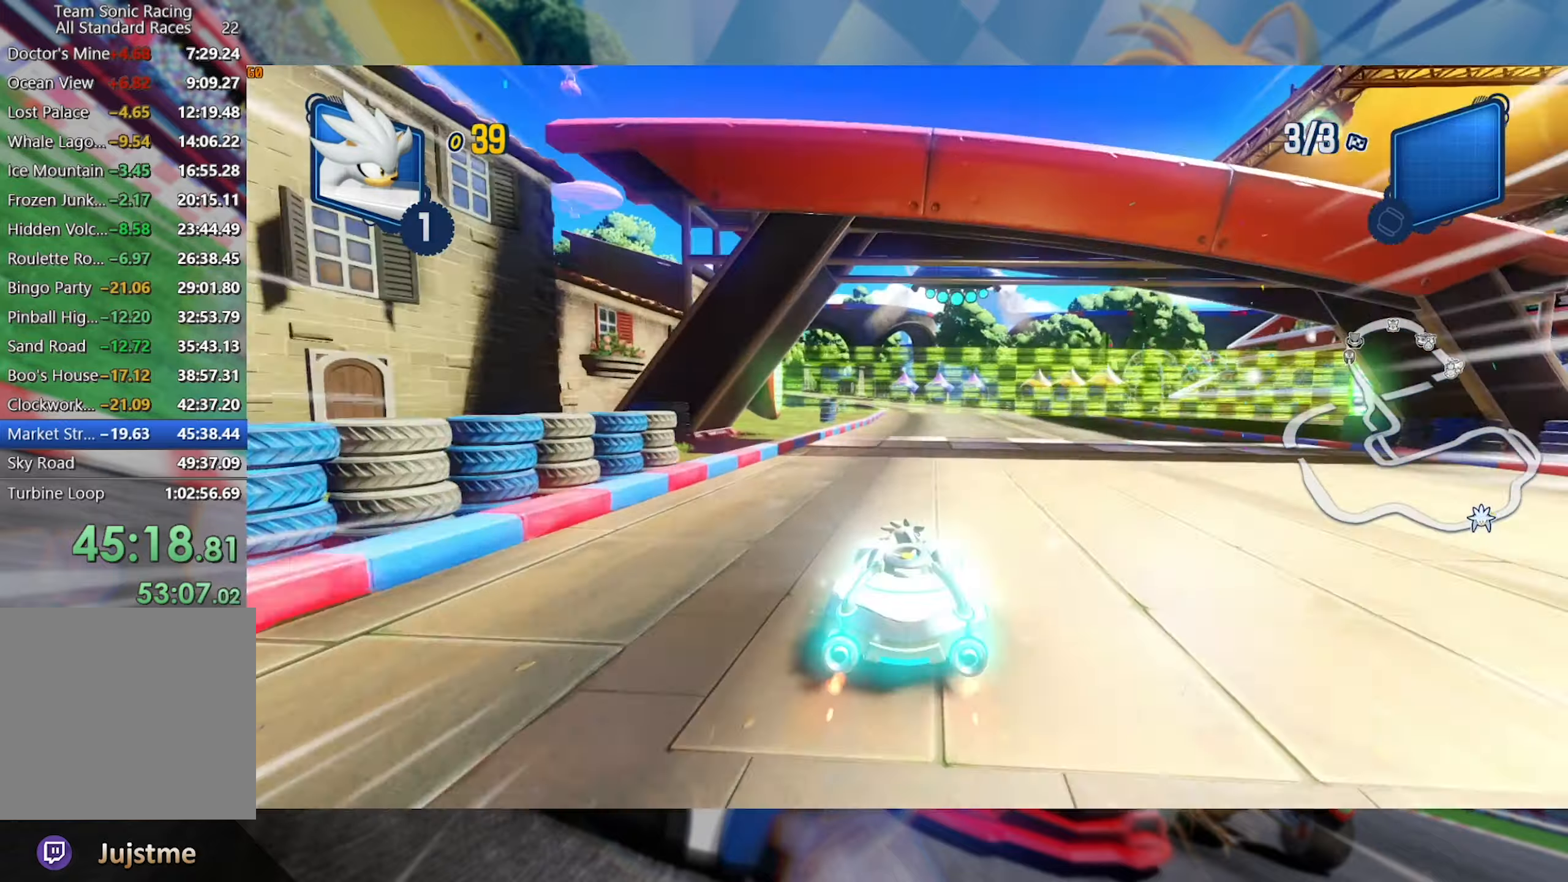
{"dt_ms": 500, "buttons": ["A"], "left_stick": "center", "right_stick": "center", "events": [[450, "R2", "up"], [467, "A", "down"]]}